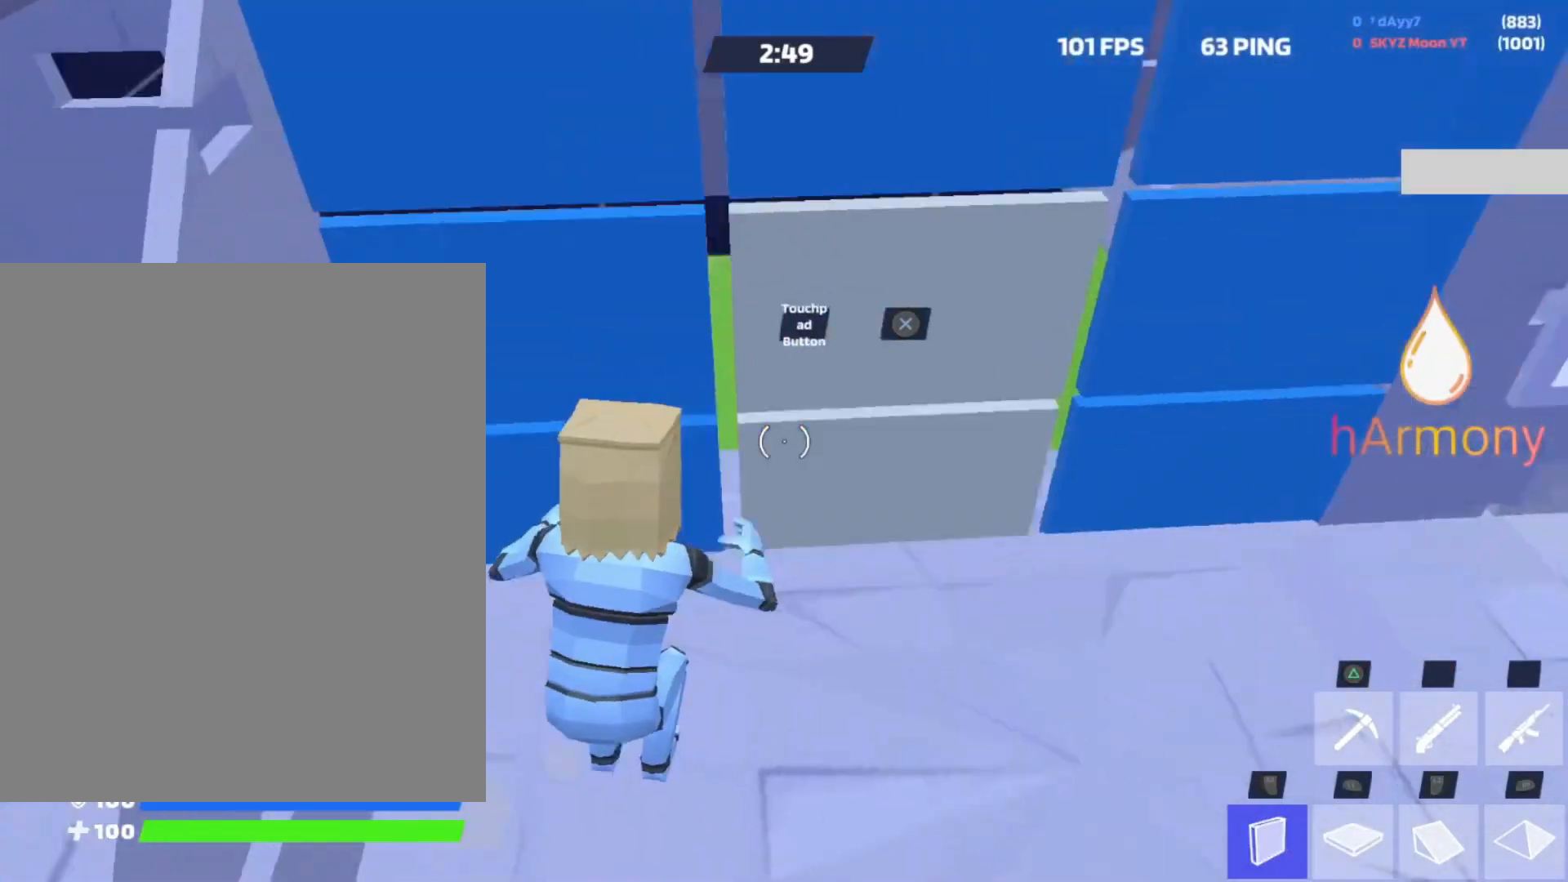
Gameplay with a controller (PlayStation layout); each line is a JSON object with the inputs held at the frame after it. "events" lists button and stick changes between this image and that frame as [ms after this image, input, new state], when the widget could be followed in between. Not read: R3 TOUCHPAD.
{"buttons": [], "left_stick": "up-right", "right_stick": "center"}
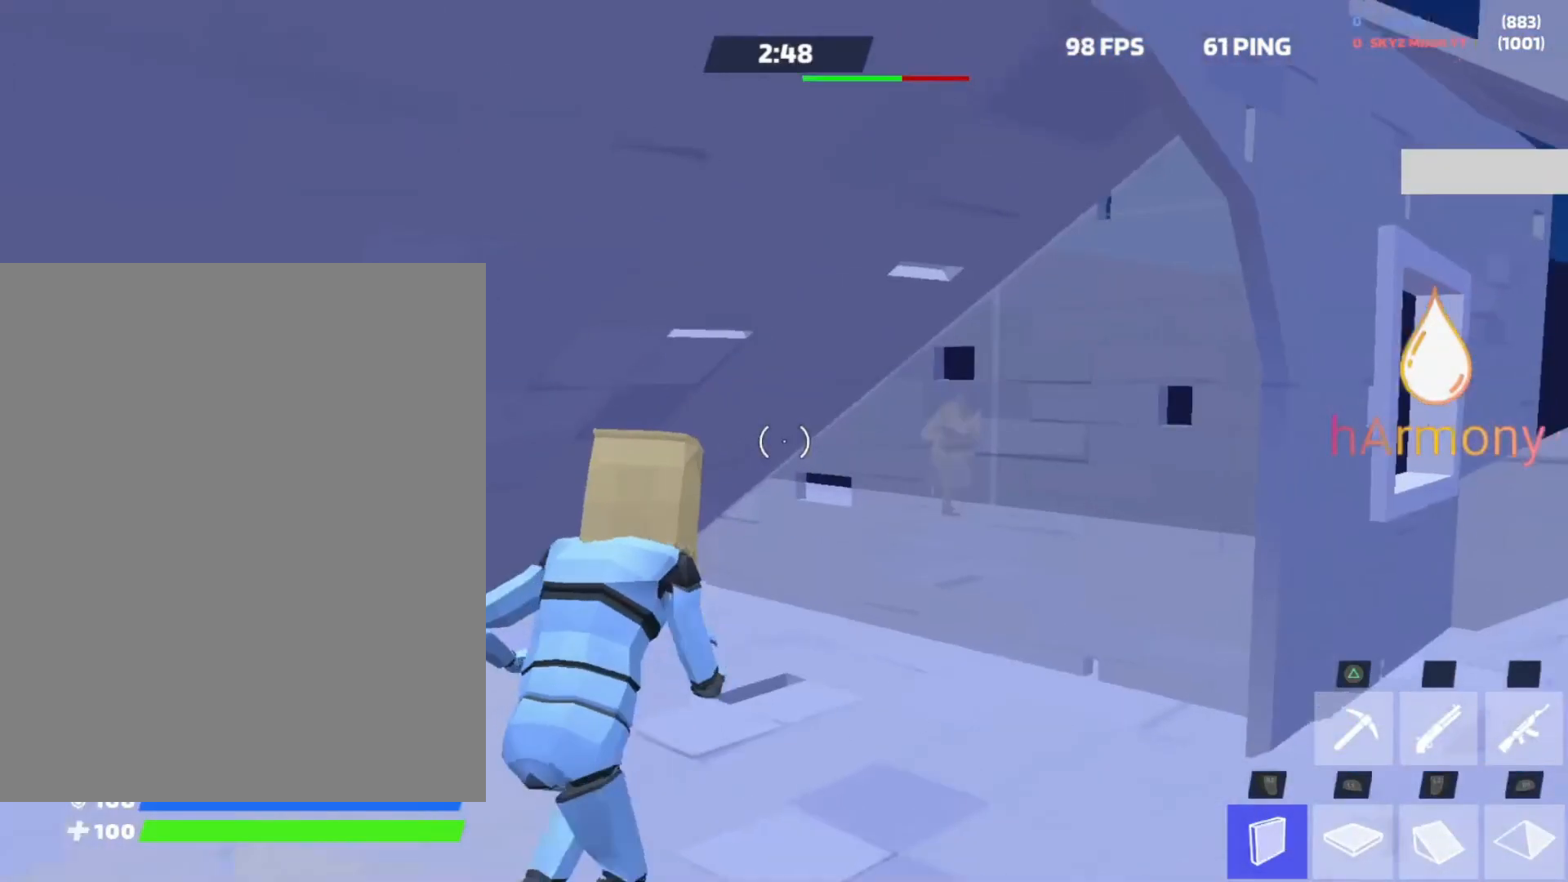
{"buttons": ["R2"], "left_stick": "down-right", "right_stick": "center", "events": [[33, "L3", "down"], [183, "right_stick", "right"], [200, "L3", "up"], [267, "R2", "down"], [267, "left_stick", "down-left"], [300, "right_stick", "center"], [433, "left_stick", "down-right"]]}
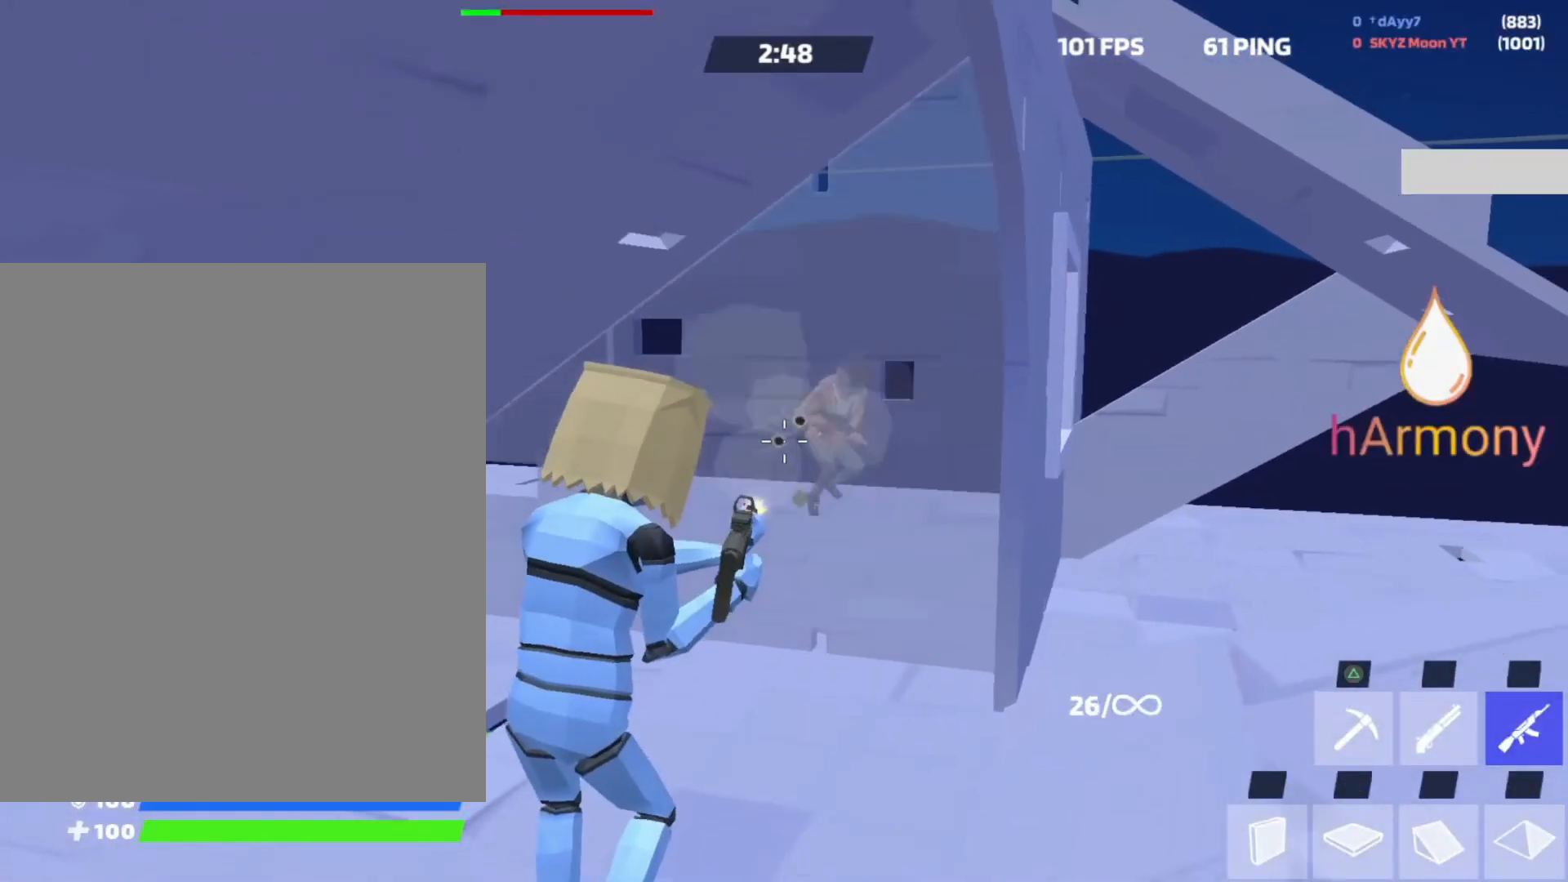
{"buttons": [], "left_stick": "up-right", "right_stick": "left", "events": [[17, "R2", "up"], [33, "left_stick", "right"], [200, "left_stick", "up-right"], [283, "L1", "down"], [367, "right_stick", "left"], [383, "L1", "up"]]}
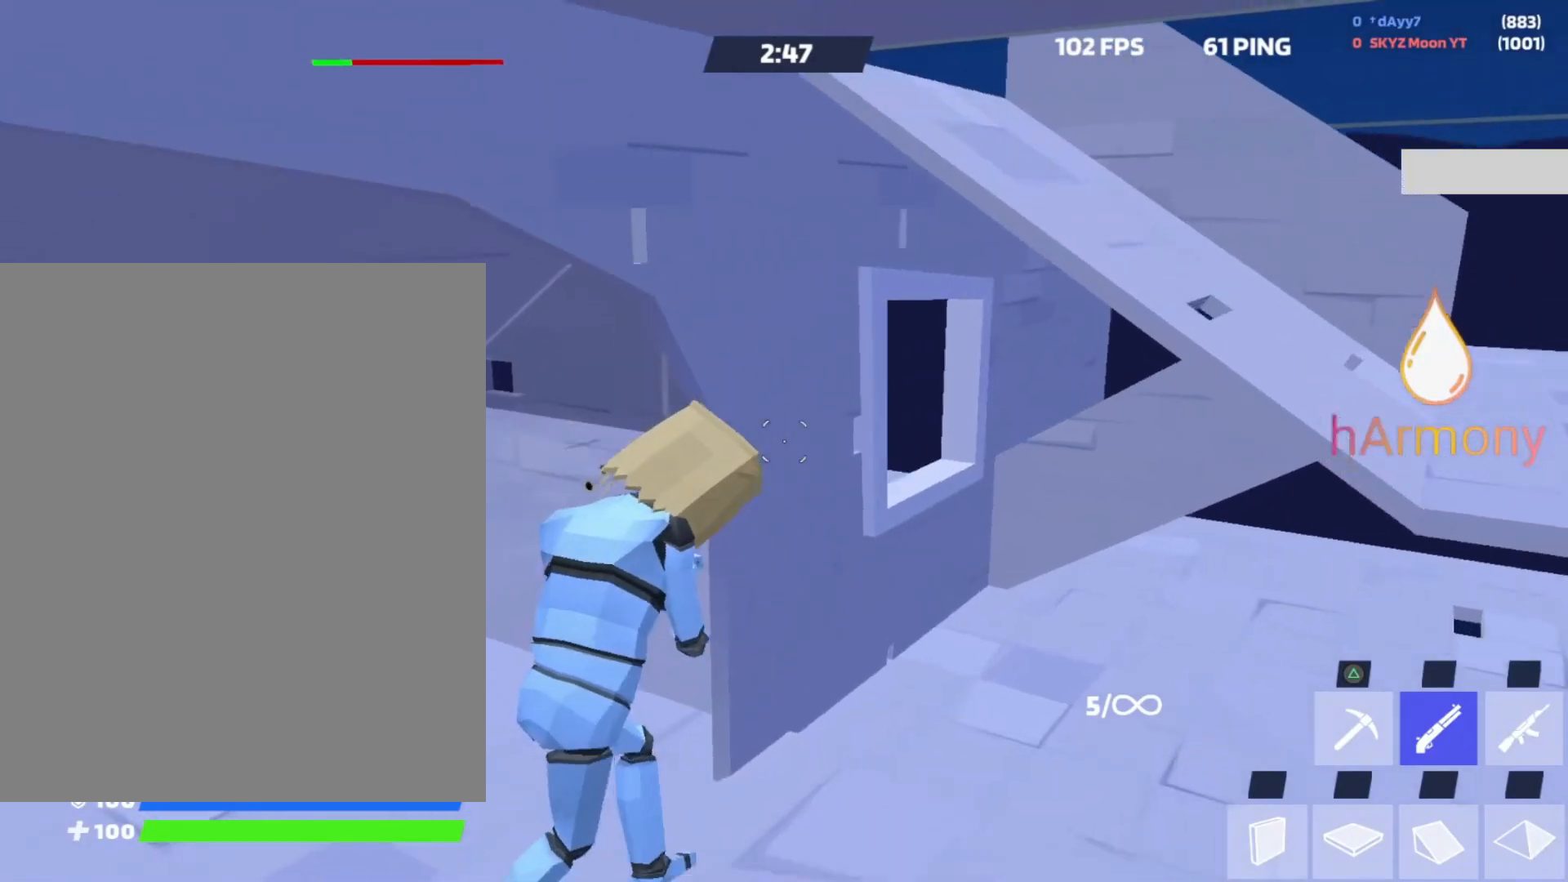
{"buttons": ["R2"], "left_stick": "right", "right_stick": "up", "events": [[217, "right_stick", "center"], [250, "left_stick", "up"], [350, "left_stick", "up-right"], [383, "right_stick", "up"], [450, "R2", "down"], [450, "left_stick", "right"]]}
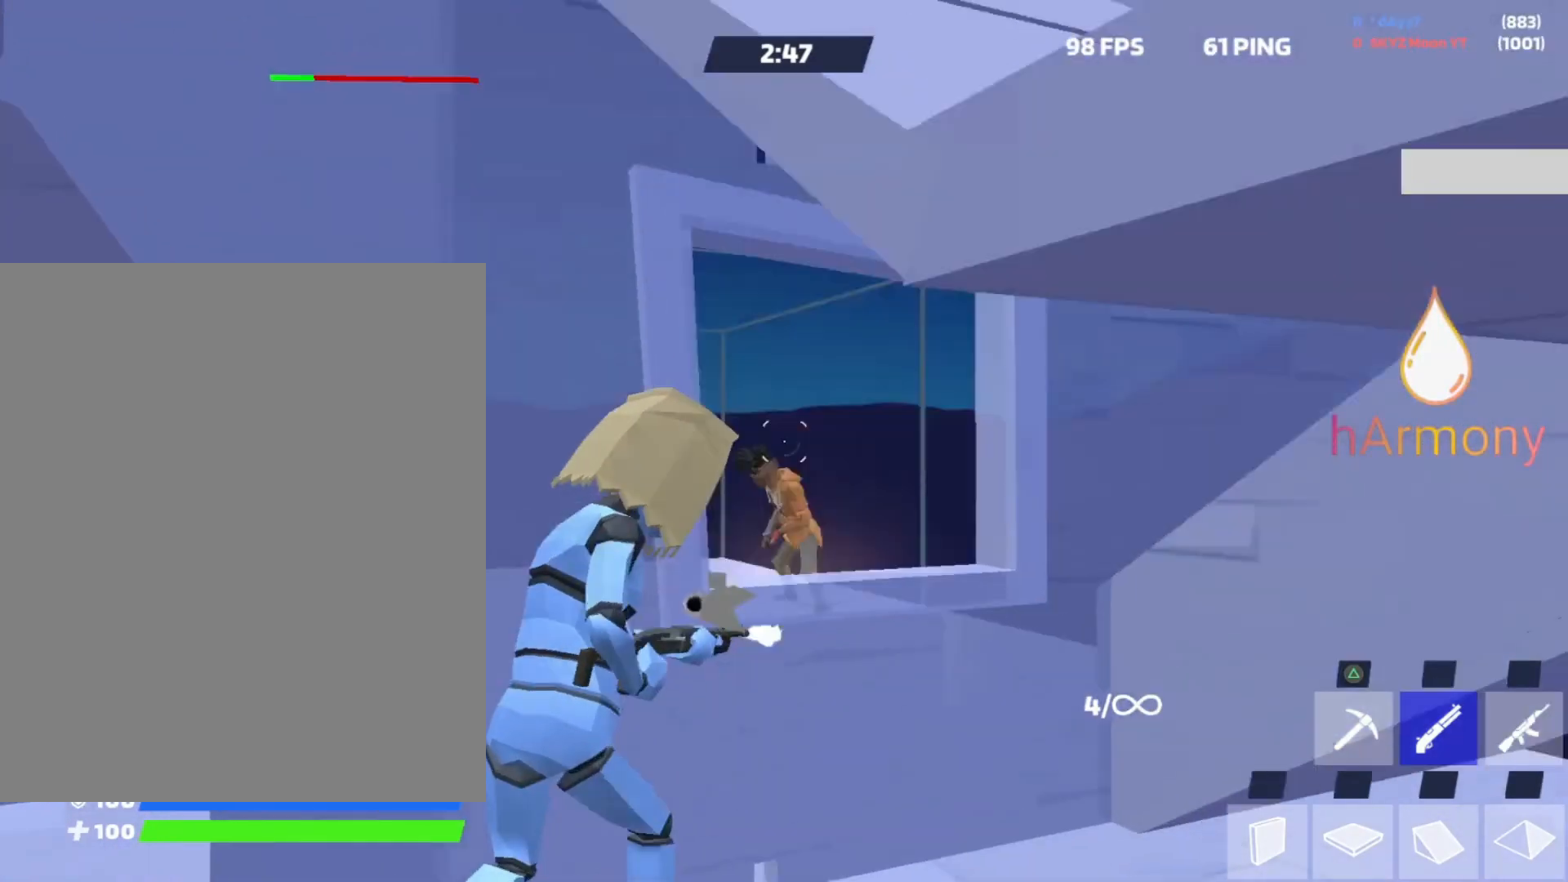
{"buttons": ["L3"], "left_stick": "left", "right_stick": "center", "events": [[33, "L3", "down"], [50, "right_stick", "down"], [167, "L3", "up"], [167, "R2", "up"], [183, "L2", "down"], [183, "left_stick", "left"], [250, "right_stick", "center"], [333, "L2", "up"], [333, "left_stick", "center"], [383, "left_stick", "left"], [450, "L3", "down"]]}
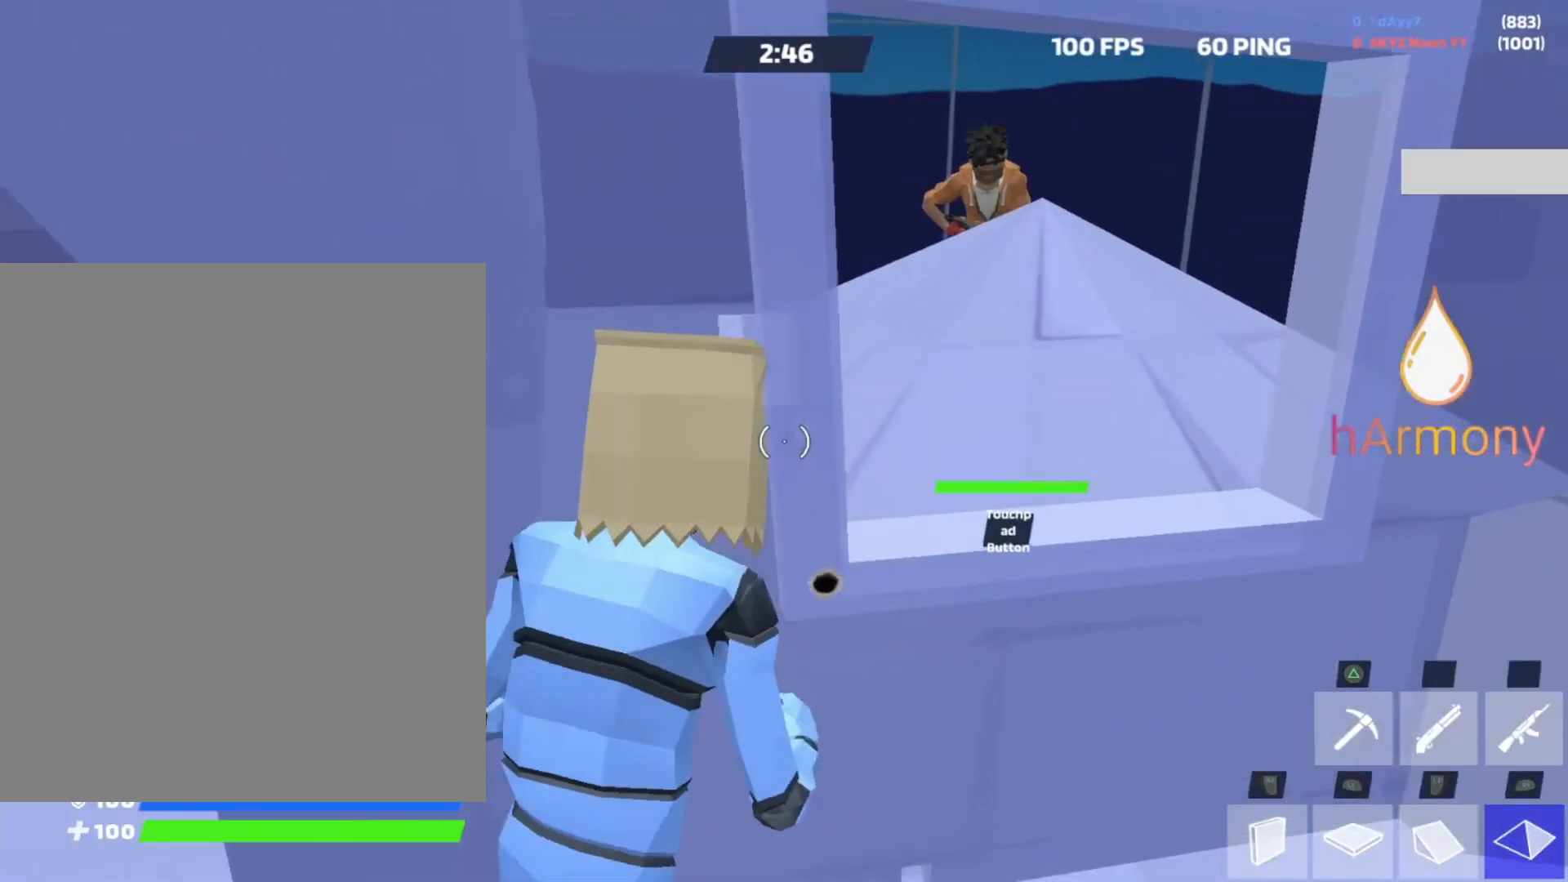
{"buttons": [], "left_stick": "up-left", "right_stick": "center", "events": [[83, "L3", "up"], [117, "right_stick", "right"], [200, "right_stick", "center"], [250, "left_stick", "up-left"], [383, "right_stick", "right"], [500, "right_stick", "center"]]}
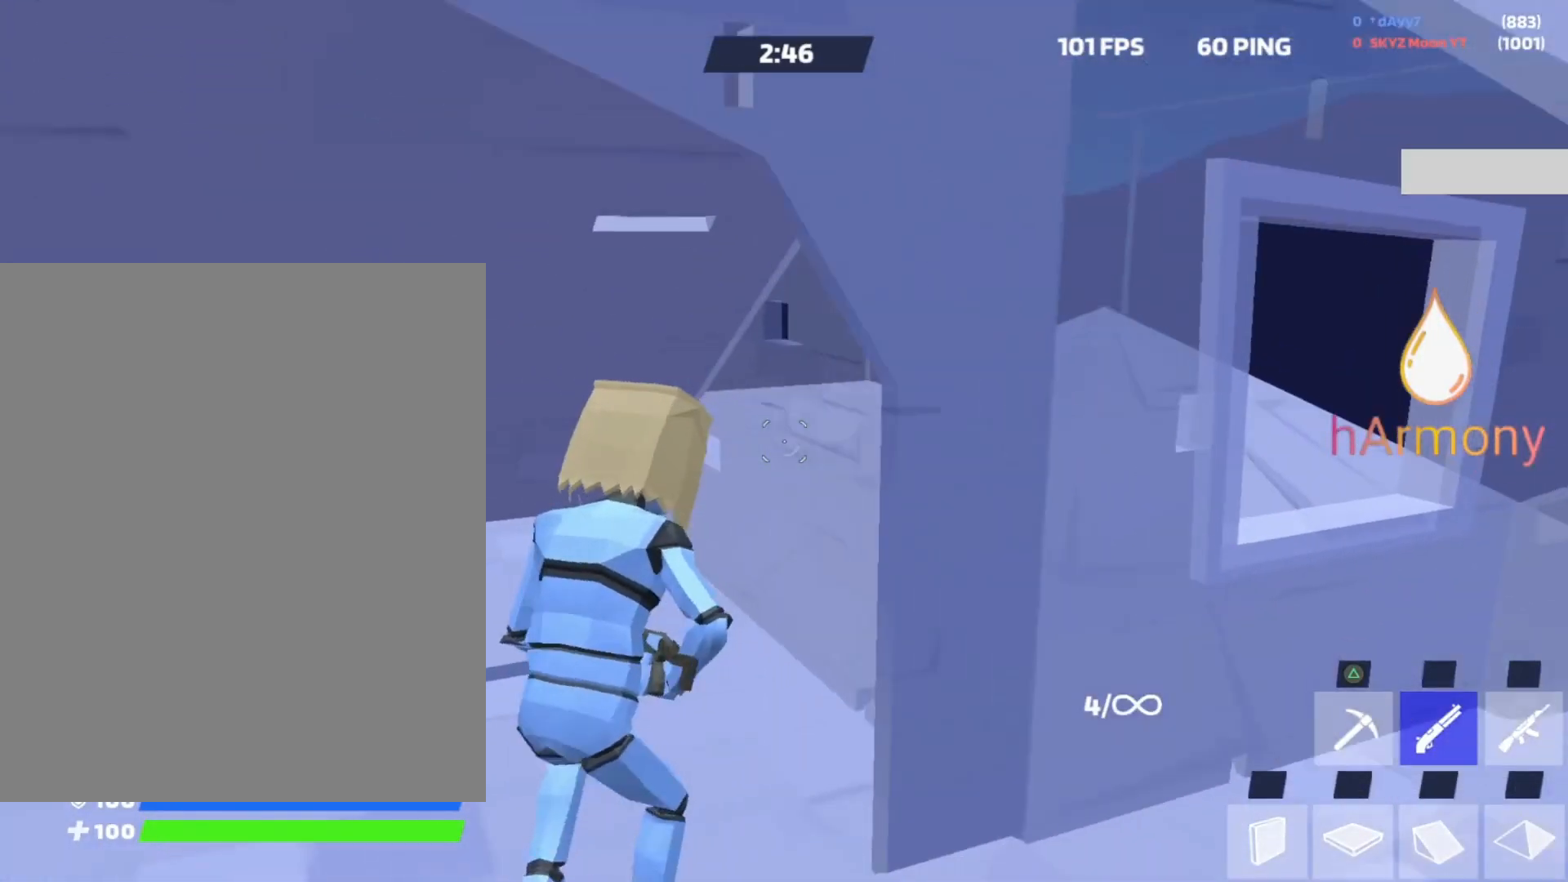
{"buttons": [], "left_stick": "up-left", "right_stick": "center", "events": [[133, "left_stick", "down-right"], [433, "left_stick", "up-left"]]}
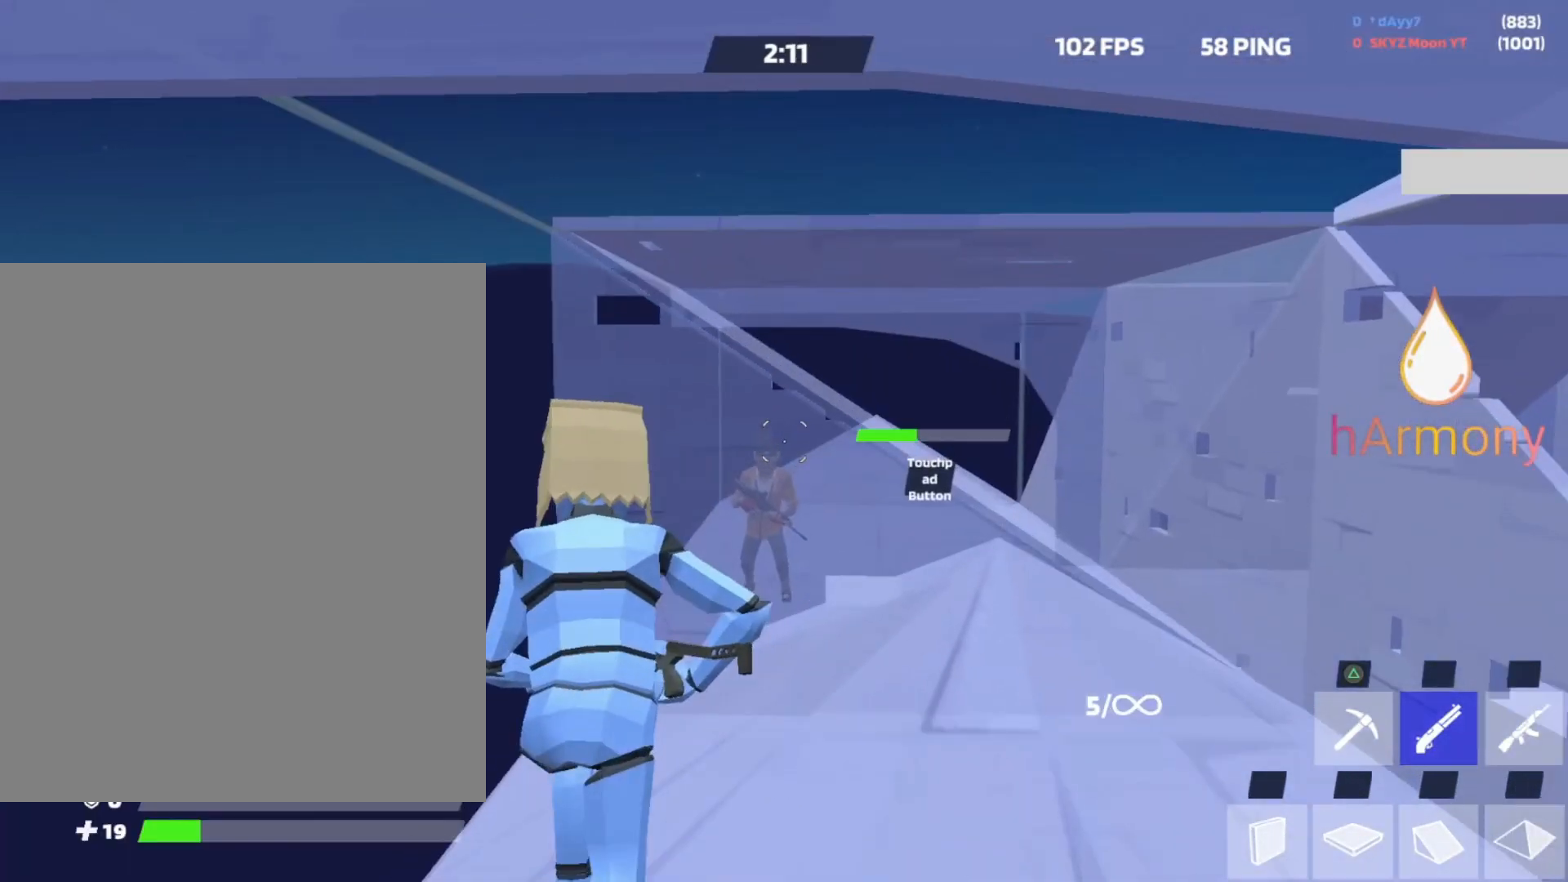
{"buttons": [], "left_stick": "down-right", "right_stick": "center", "events": [[117, "left_stick", "down-left"], [283, "left_stick", "down-right"], [383, "left_stick", "down"], [500, "left_stick", "down-right"]]}
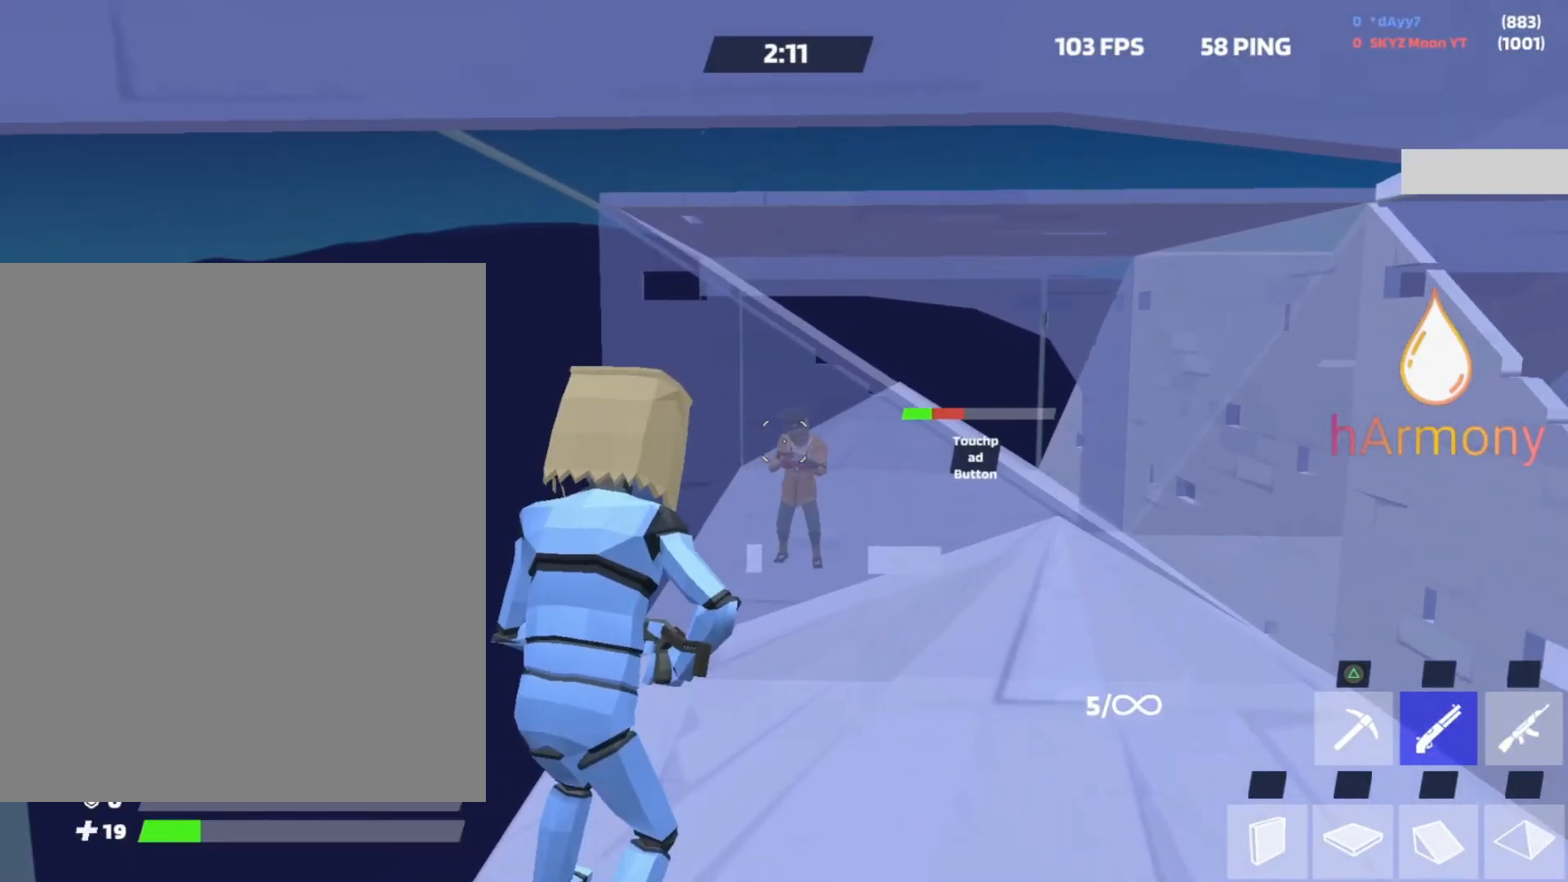
{"buttons": [], "left_stick": "down", "right_stick": "center", "events": [[217, "left_stick", "left"], [317, "left_stick", "up"], [367, "left_stick", "right"], [383, "R2", "down"], [417, "left_stick", "down"], [500, "R2", "up"]]}
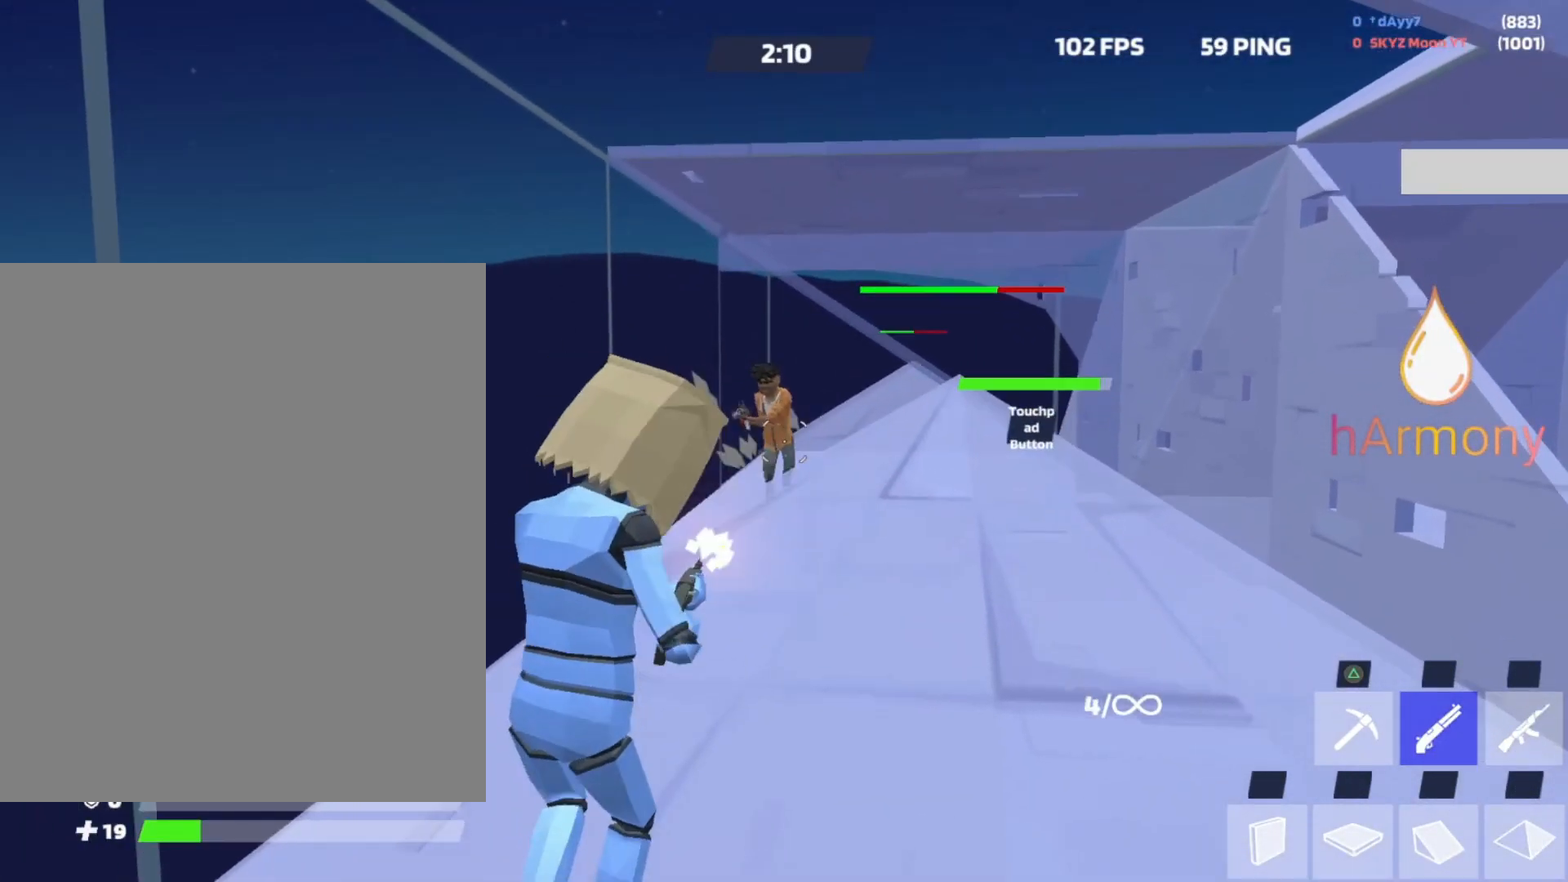
{"buttons": [], "left_stick": "down-left", "right_stick": "up", "events": [[67, "left_stick", "down-right"], [83, "right_stick", "down"], [133, "right_stick", "center"], [167, "left_stick", "right"], [250, "R2", "down"], [250, "right_stick", "down"], [383, "right_stick", "left"], [417, "R2", "up"], [467, "left_stick", "down-left"], [500, "right_stick", "up"]]}
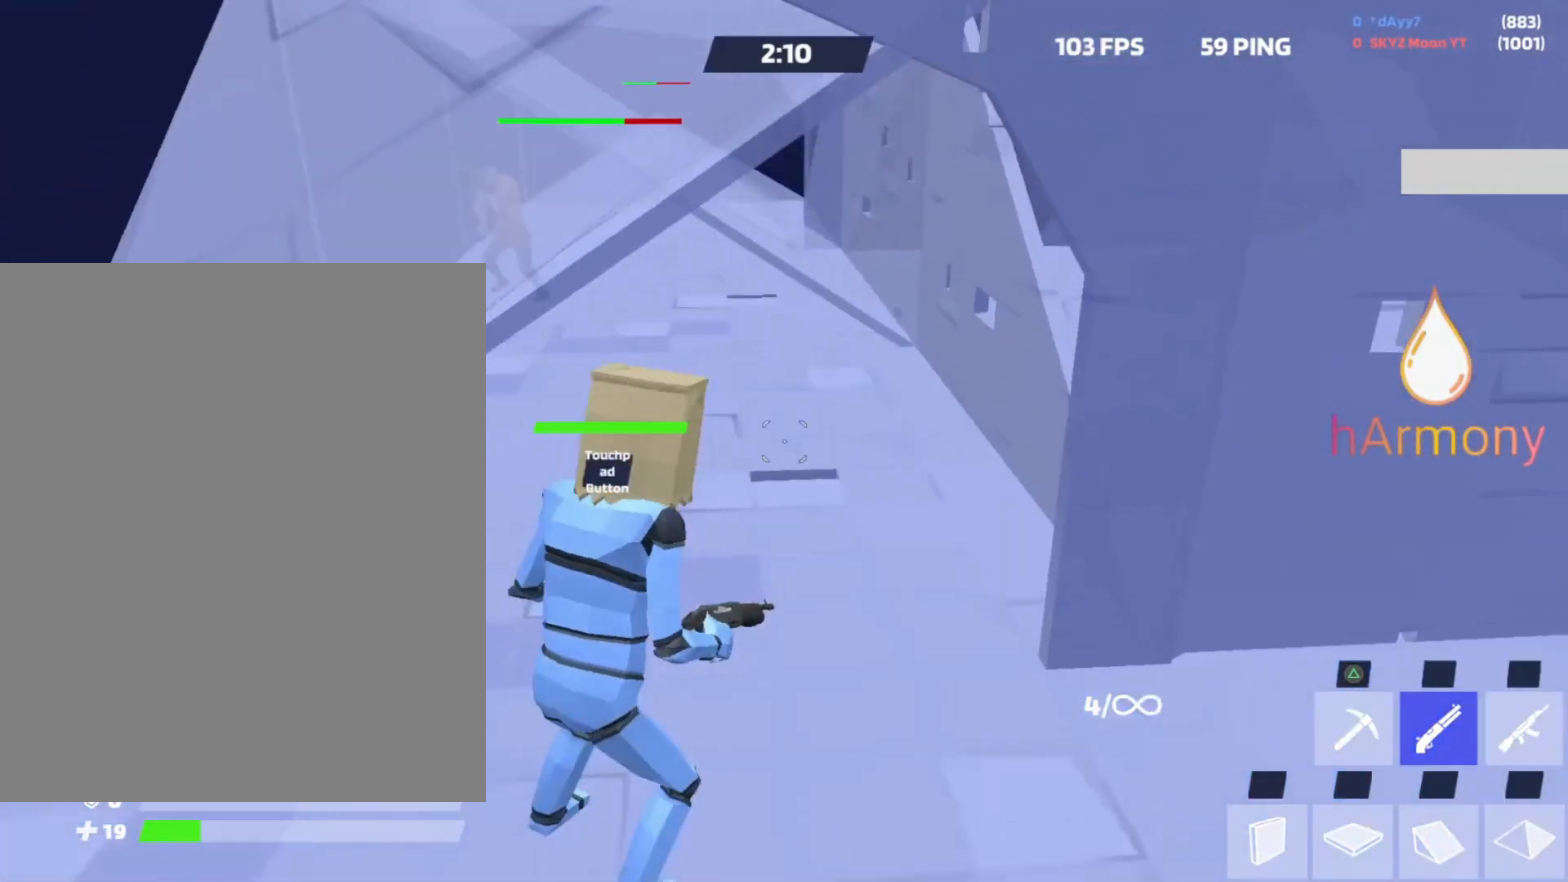
{"buttons": [], "left_stick": "left", "right_stick": "up-left", "events": [[83, "right_stick", "center"], [133, "left_stick", "down"], [167, "SQUARE", "down"], [283, "SQUARE", "up"], [283, "left_stick", "down-right"], [467, "left_stick", "left"], [500, "right_stick", "up-left"]]}
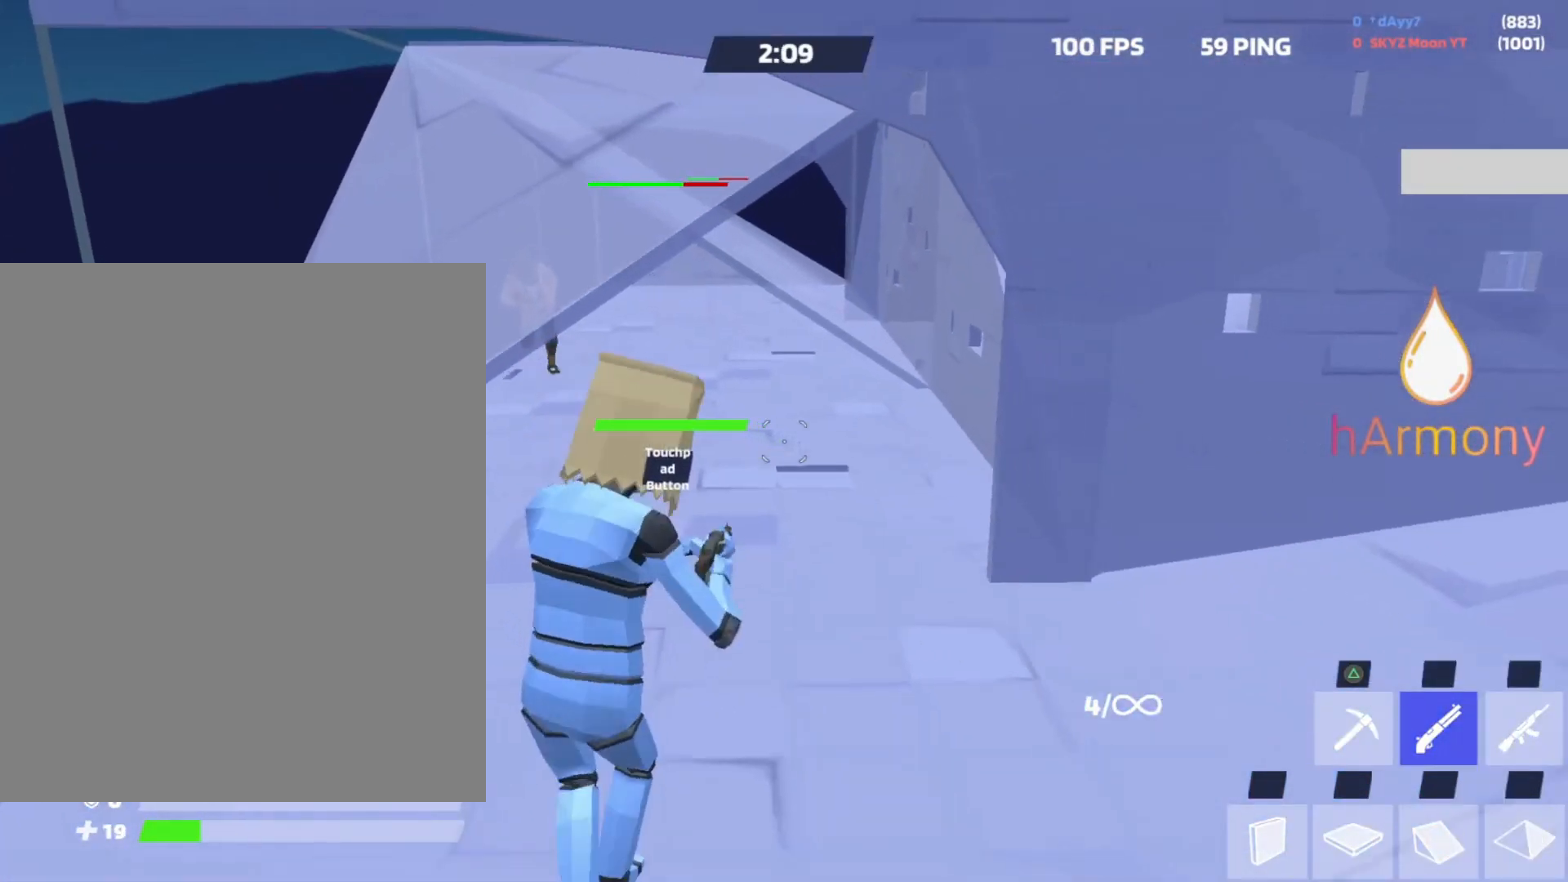
{"buttons": [], "left_stick": "down-right", "right_stick": "center", "events": [[133, "right_stick", "center"], [300, "left_stick", "down-right"]]}
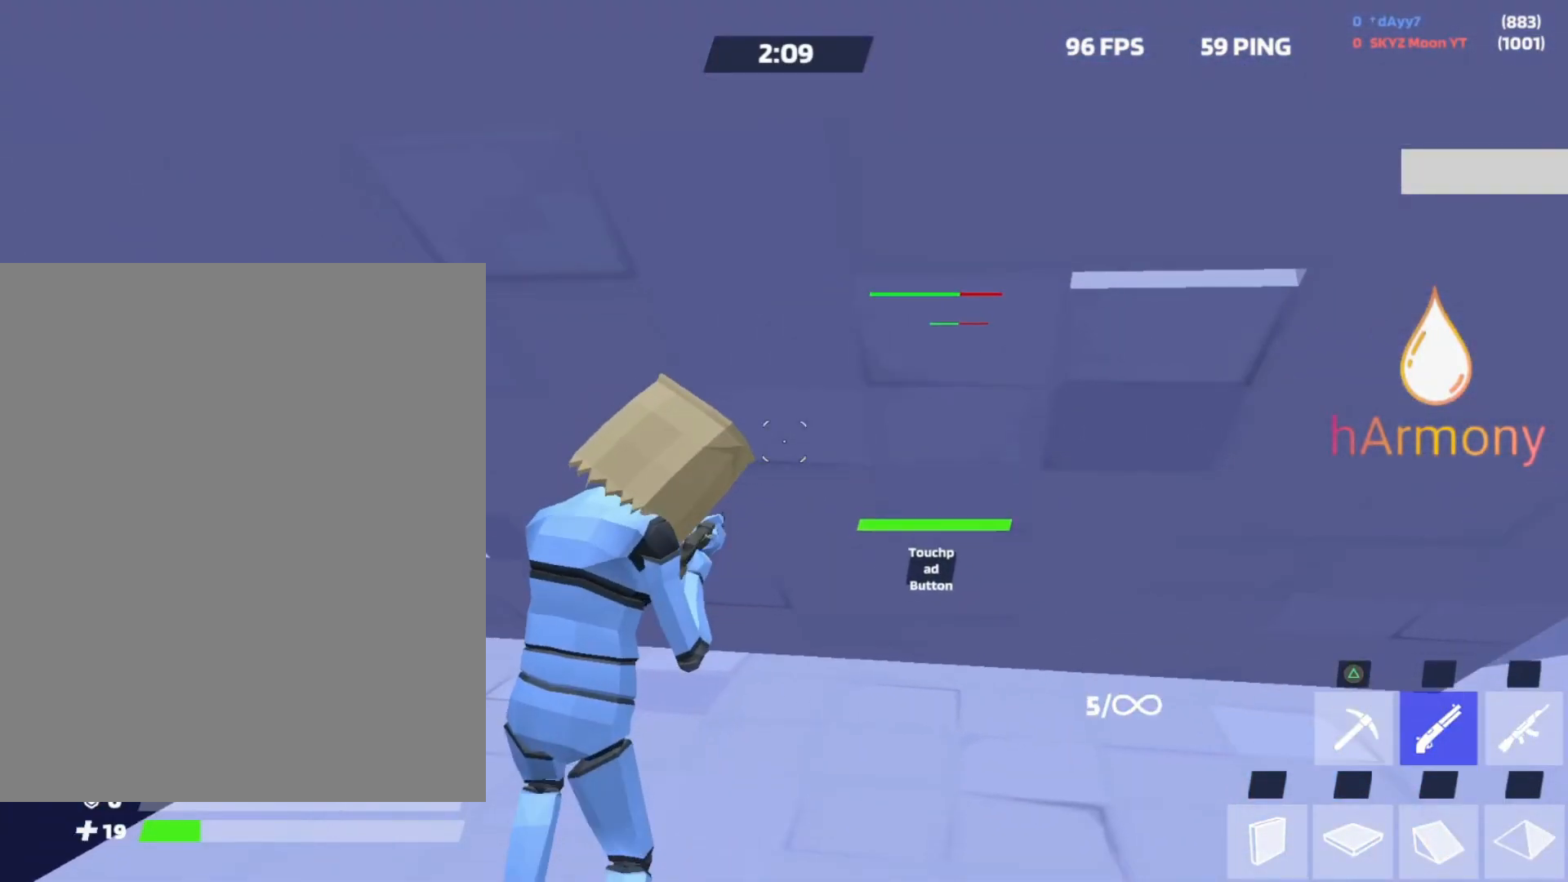
{"buttons": [], "left_stick": "down", "right_stick": "right", "events": [[50, "right_stick", "right"], [117, "right_stick", "center"], [133, "R1", "down"], [167, "left_stick", "right"], [250, "R1", "up"], [300, "R2", "down"], [383, "left_stick", "down-right"], [400, "R2", "up"], [450, "right_stick", "right"], [483, "left_stick", "down"]]}
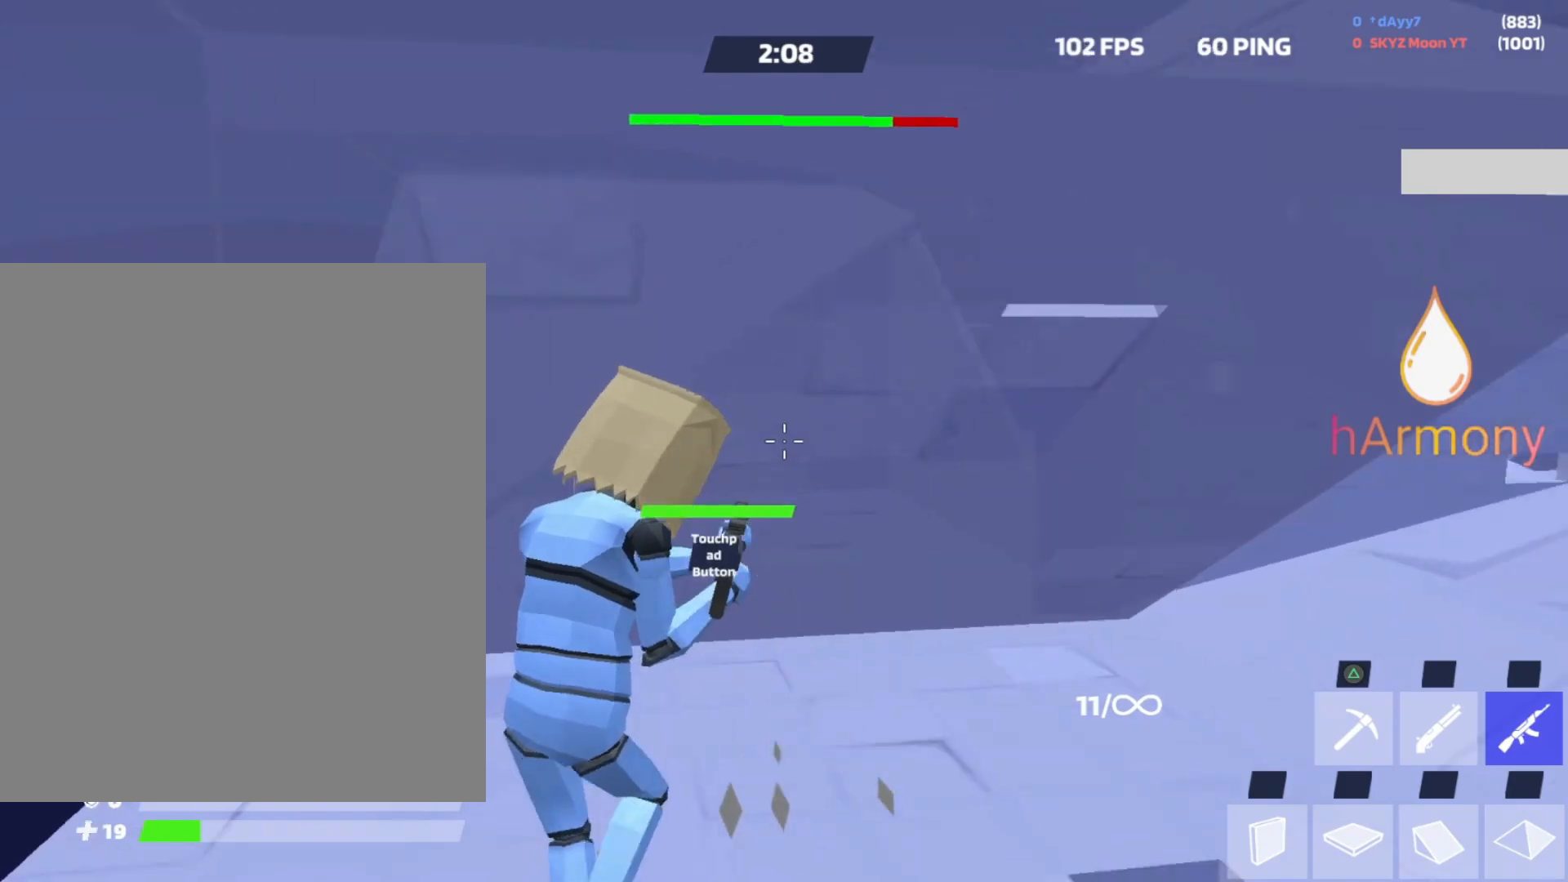
{"buttons": ["L1"], "left_stick": "up-right", "right_stick": "down-right", "events": [[67, "L3", "down"], [83, "right_stick", "center"], [167, "left_stick", "down-right"], [167, "right_stick", "right"], [200, "L3", "up"], [233, "R2", "down"], [317, "right_stick", "left"], [367, "R2", "up"], [367, "left_stick", "up-right"], [383, "right_stick", "center"], [467, "right_stick", "down-right"], [483, "L1", "down"]]}
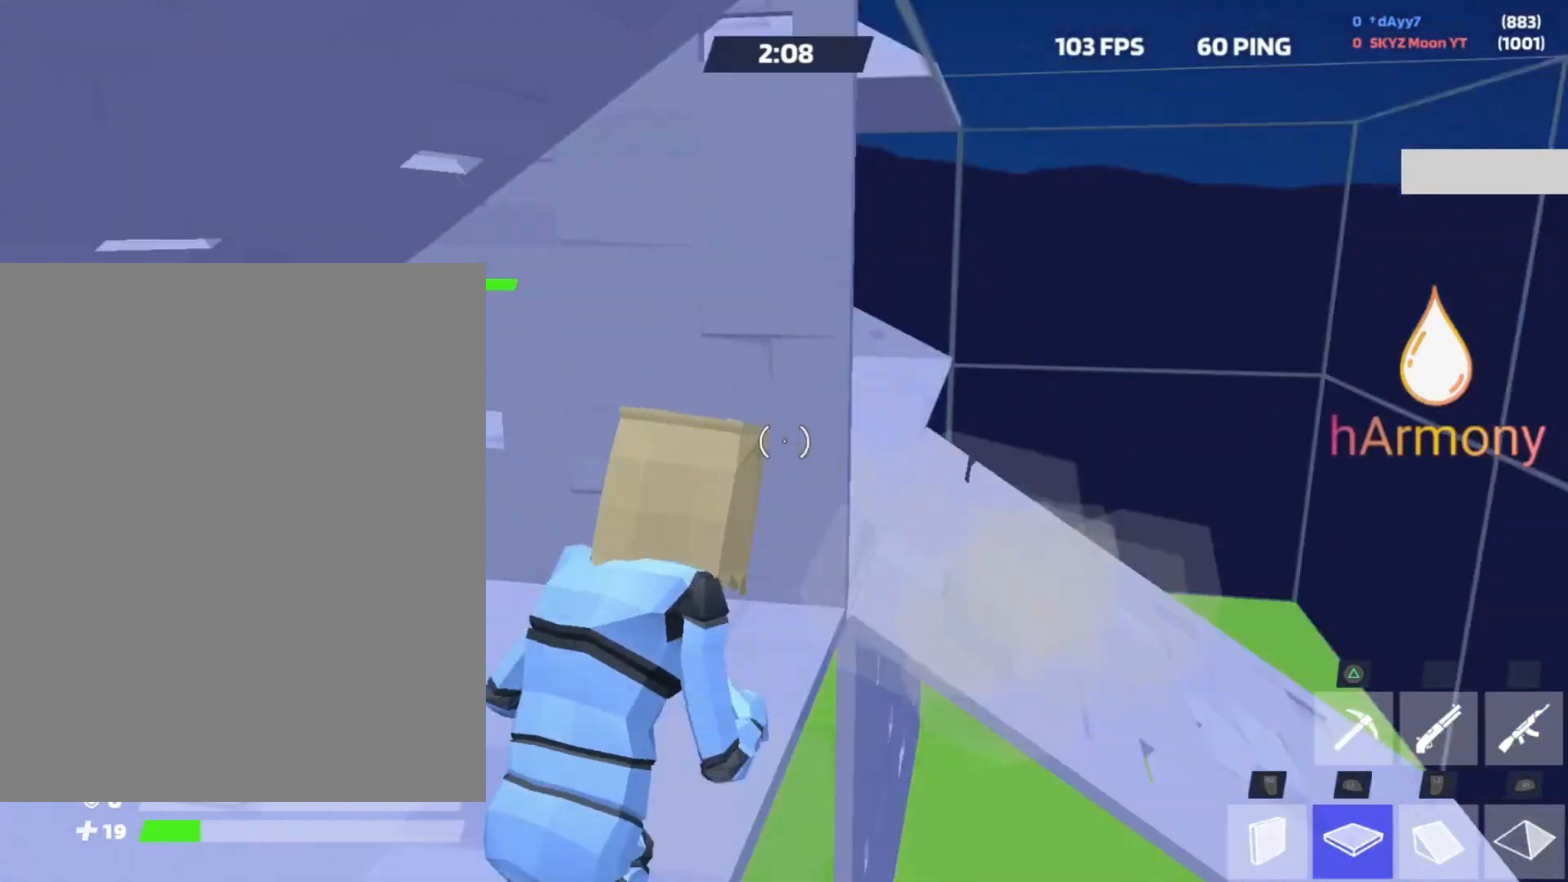
{"buttons": ["R2"], "left_stick": "up", "right_stick": "up-left", "events": [[117, "right_stick", "up-left"], [167, "R2", "down"], [233, "right_stick", "center"], [250, "L1", "up"], [283, "left_stick", "up"], [300, "R2", "up"], [333, "right_stick", "down-right"], [400, "R2", "down"], [483, "right_stick", "up-left"]]}
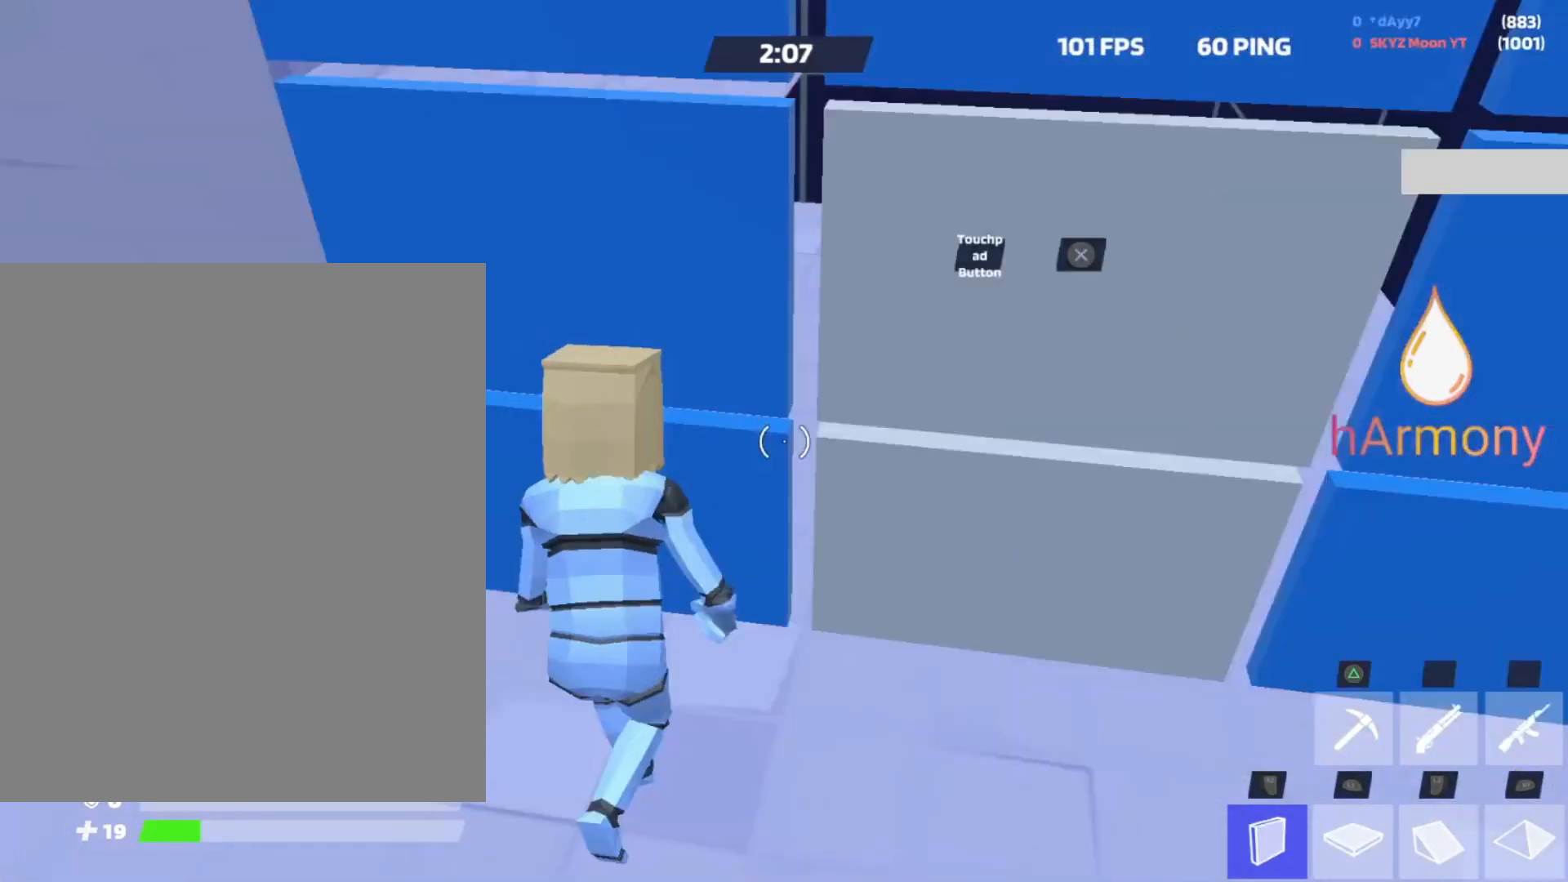
{"buttons": ["R2"], "left_stick": "left", "right_stick": "center", "events": [[83, "right_stick", "down-right"], [117, "R2", "up"], [167, "L1", "down"], [167, "right_stick", "left"], [217, "right_stick", "up"], [283, "R2", "down"], [300, "left_stick", "up-left"], [317, "L1", "up"], [317, "right_stick", "right"], [400, "right_stick", "up-right"], [500, "left_stick", "left"], [500, "right_stick", "center"]]}
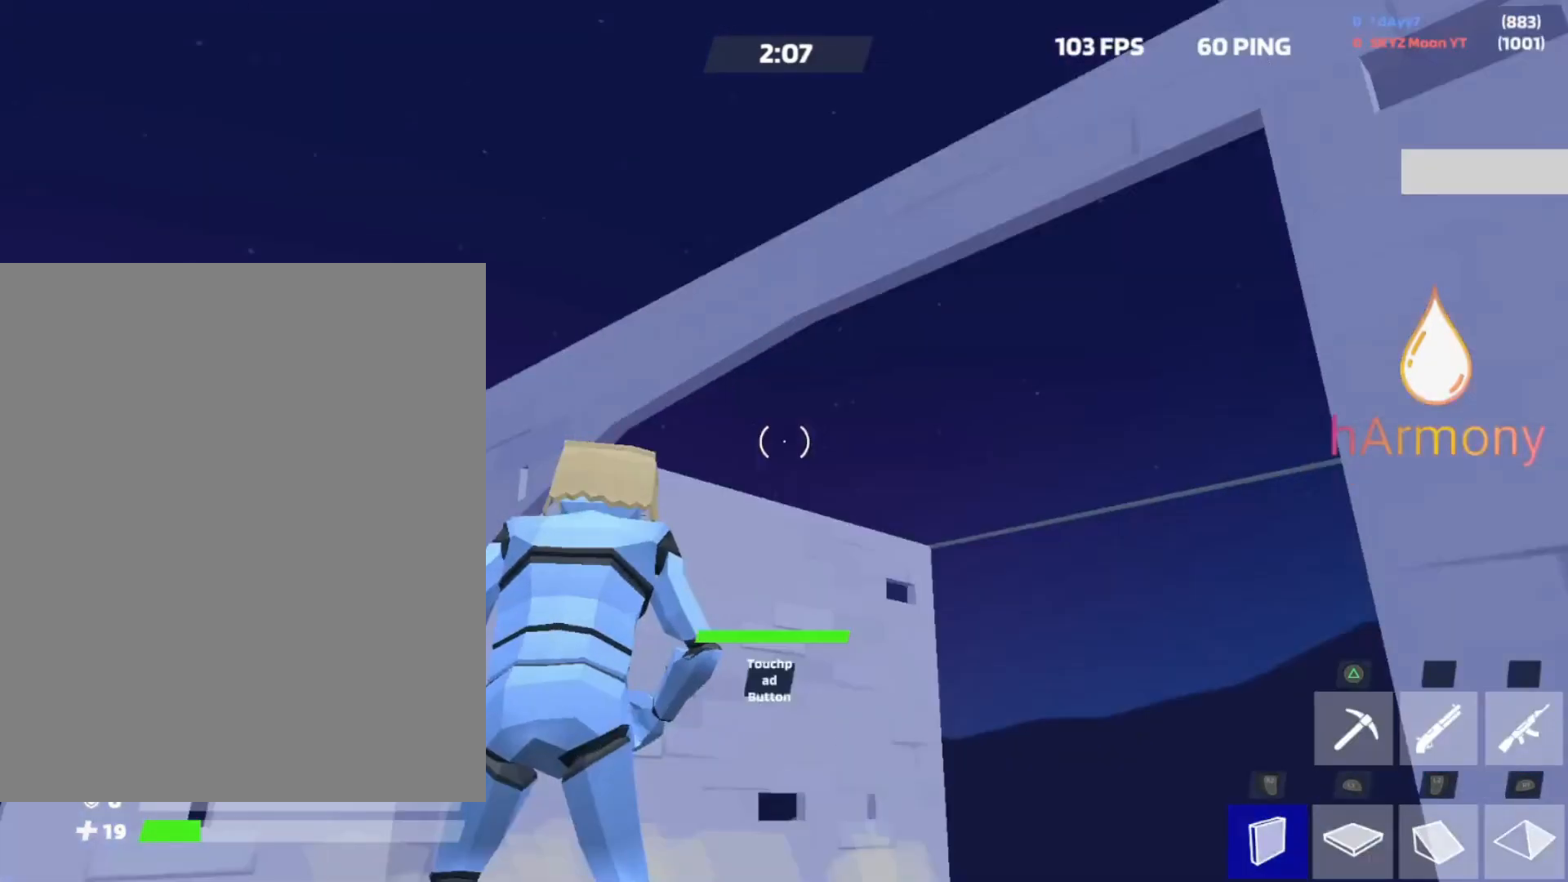
{"buttons": [], "left_stick": "down", "right_stick": "center", "events": [[33, "R2", "up"], [50, "L3", "down"], [167, "L3", "up"], [217, "left_stick", "down-left"], [250, "CROSS", "down"], [367, "CROSS", "up"], [467, "left_stick", "down"]]}
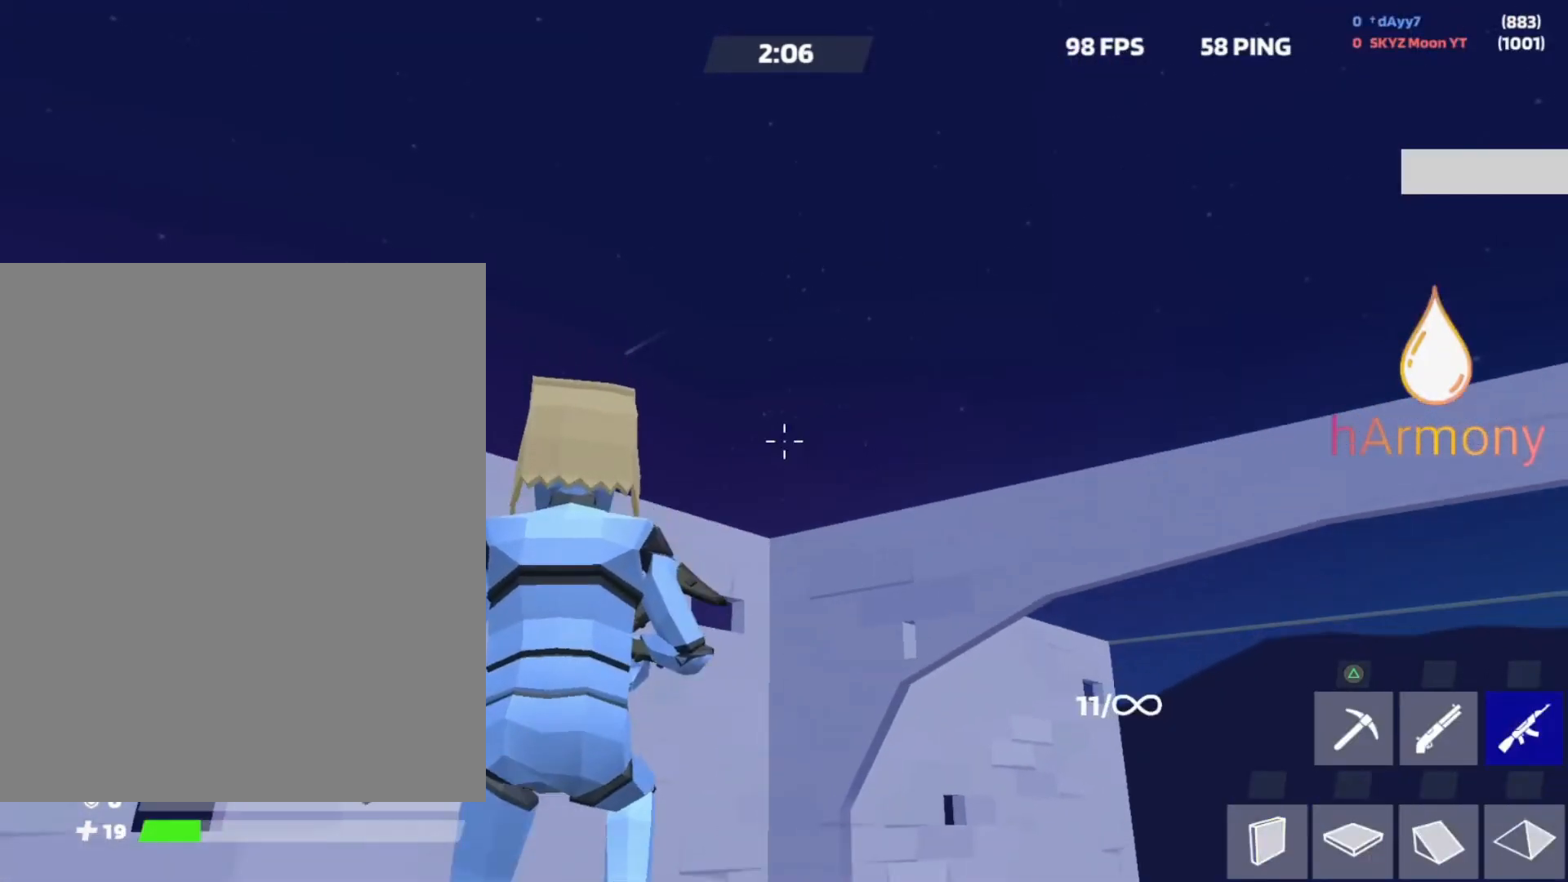
{"buttons": [], "left_stick": "right", "right_stick": "right", "events": [[150, "left_stick", "right"], [217, "CROSS", "down"], [333, "CROSS", "up"], [450, "right_stick", "right"]]}
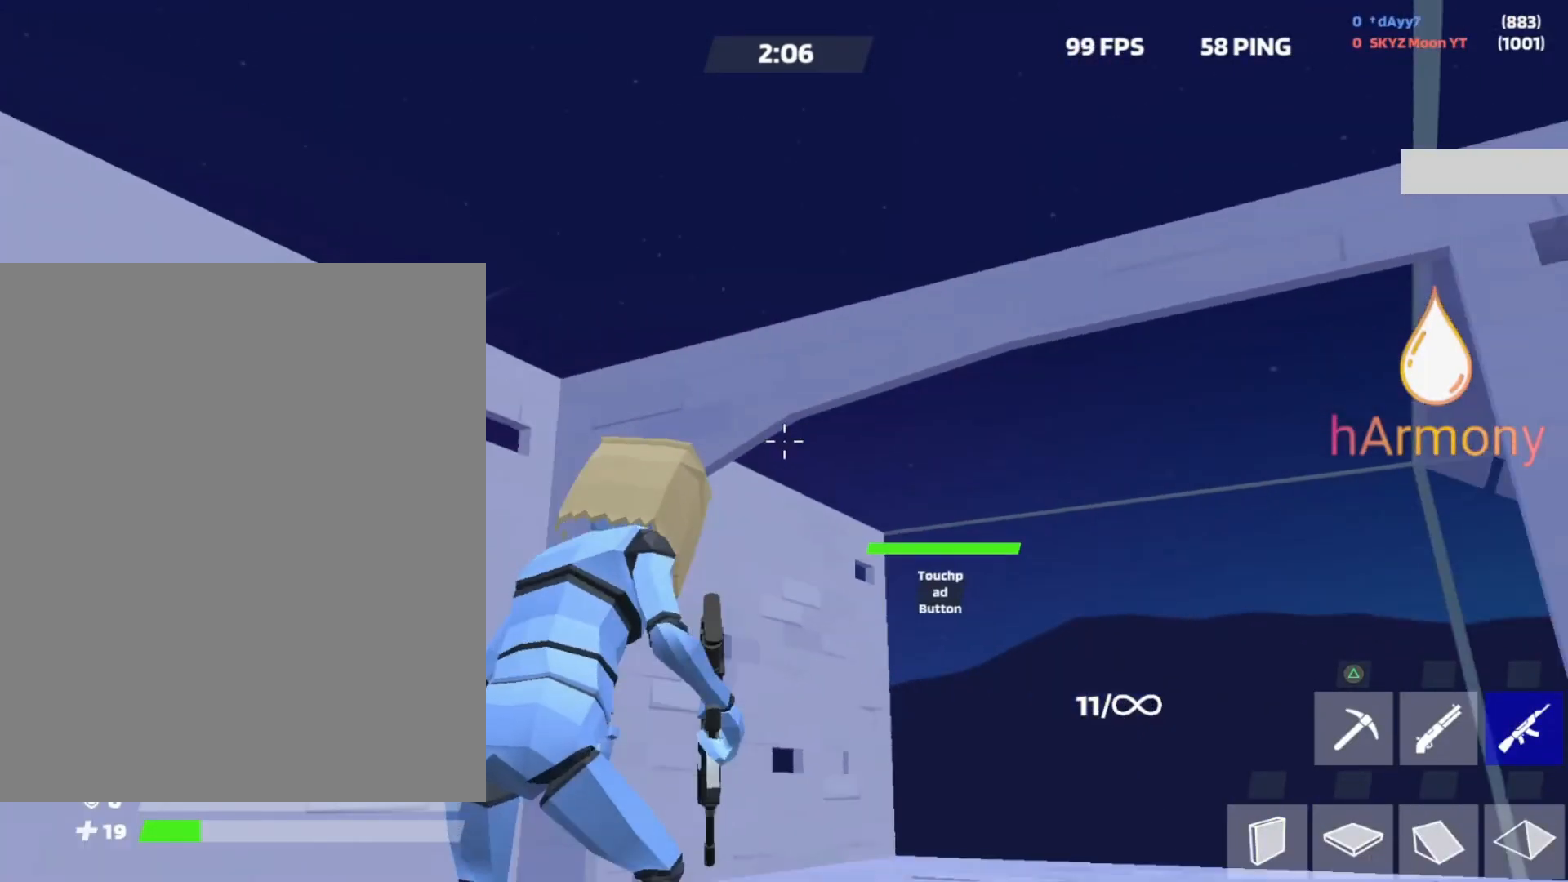
{"buttons": ["L3"], "left_stick": "up-right", "right_stick": "center", "events": [[33, "left_stick", "up"], [33, "right_stick", "center"], [133, "CROSS", "down"], [133, "left_stick", "left"], [217, "CROSS", "up"], [217, "left_stick", "down"], [333, "left_stick", "right"], [383, "right_stick", "down-right"], [450, "left_stick", "up-right"], [500, "L3", "down"], [500, "right_stick", "center"]]}
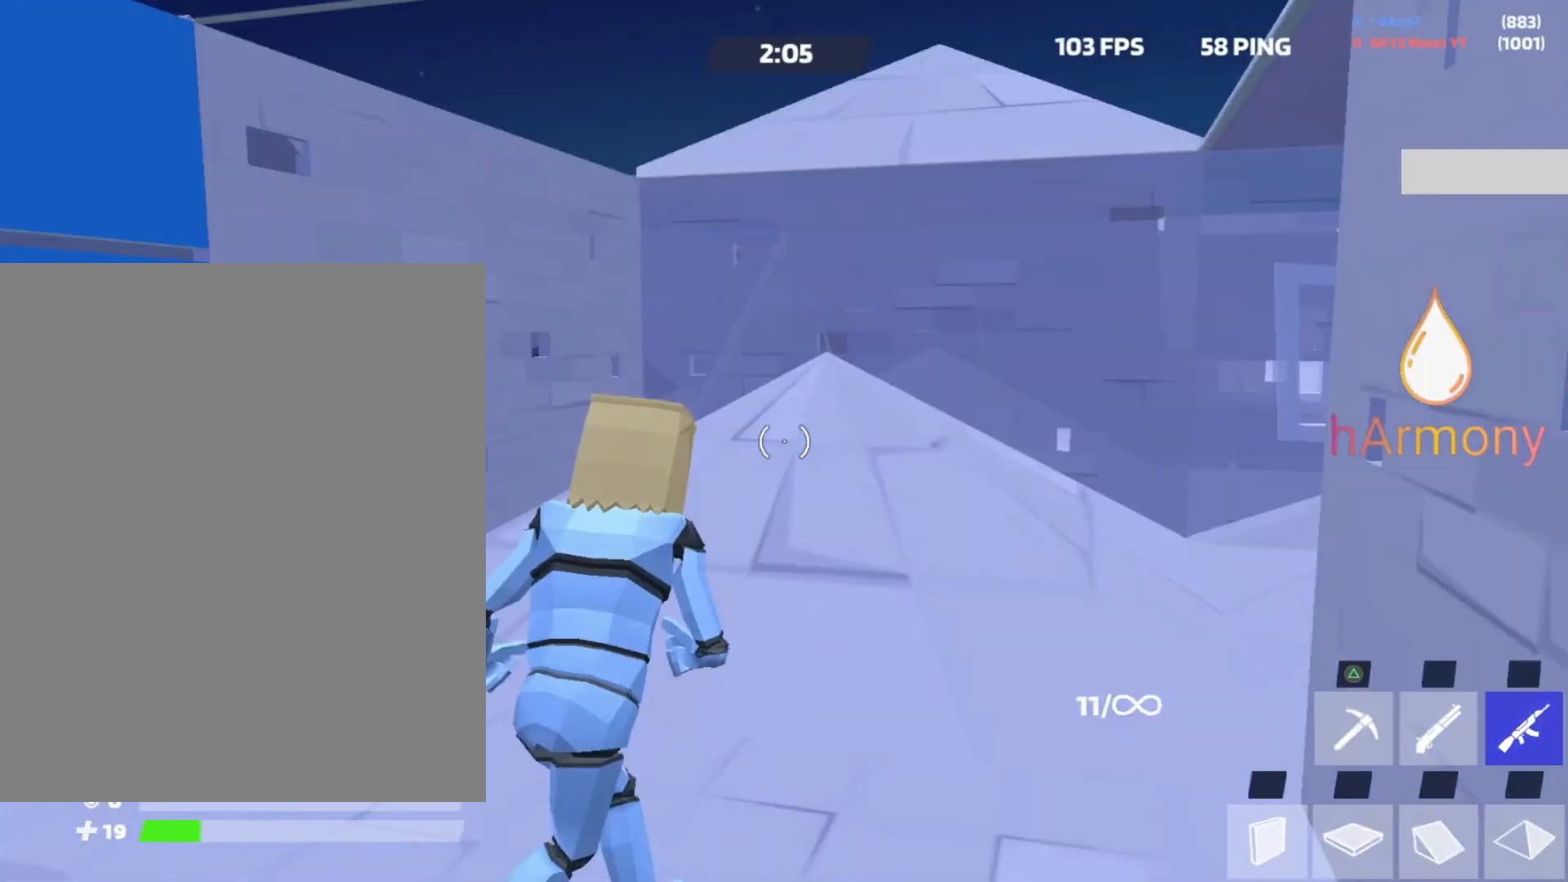
{"buttons": [], "left_stick": "up-right", "right_stick": "right", "events": [[133, "L3", "up"], [167, "left_stick", "up"], [167, "right_stick", "left"], [300, "left_stick", "up-right"], [300, "right_stick", "center"], [483, "right_stick", "right"]]}
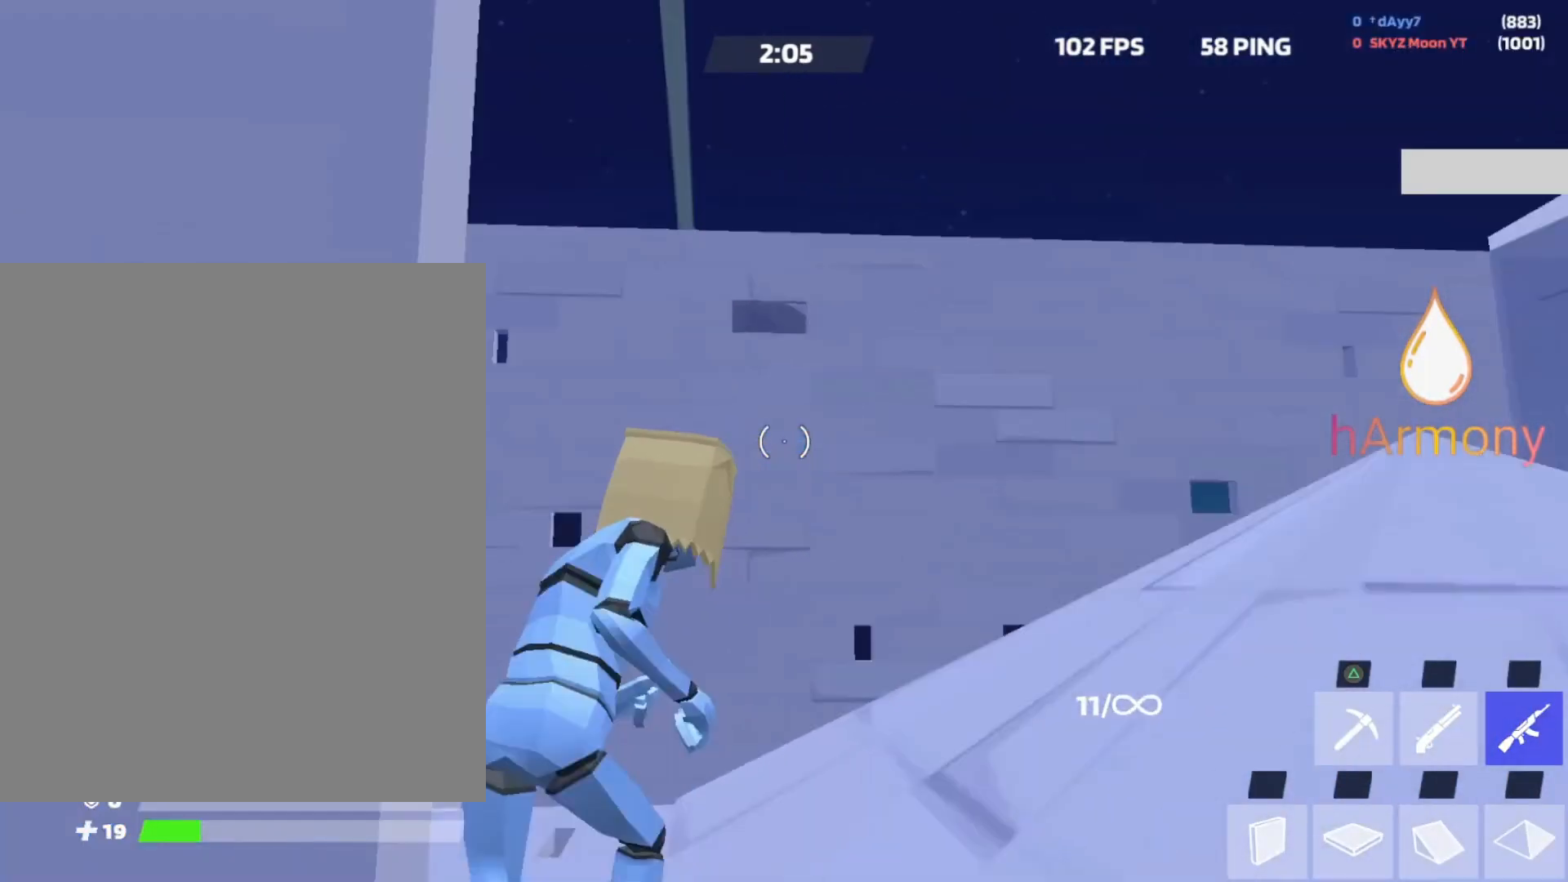
{"buttons": ["L1"], "left_stick": "up-right", "right_stick": "center", "events": [[133, "right_stick", "center"], [167, "L3", "down"], [233, "right_stick", "left"], [300, "L3", "up"], [333, "right_stick", "center"], [467, "L1", "down"]]}
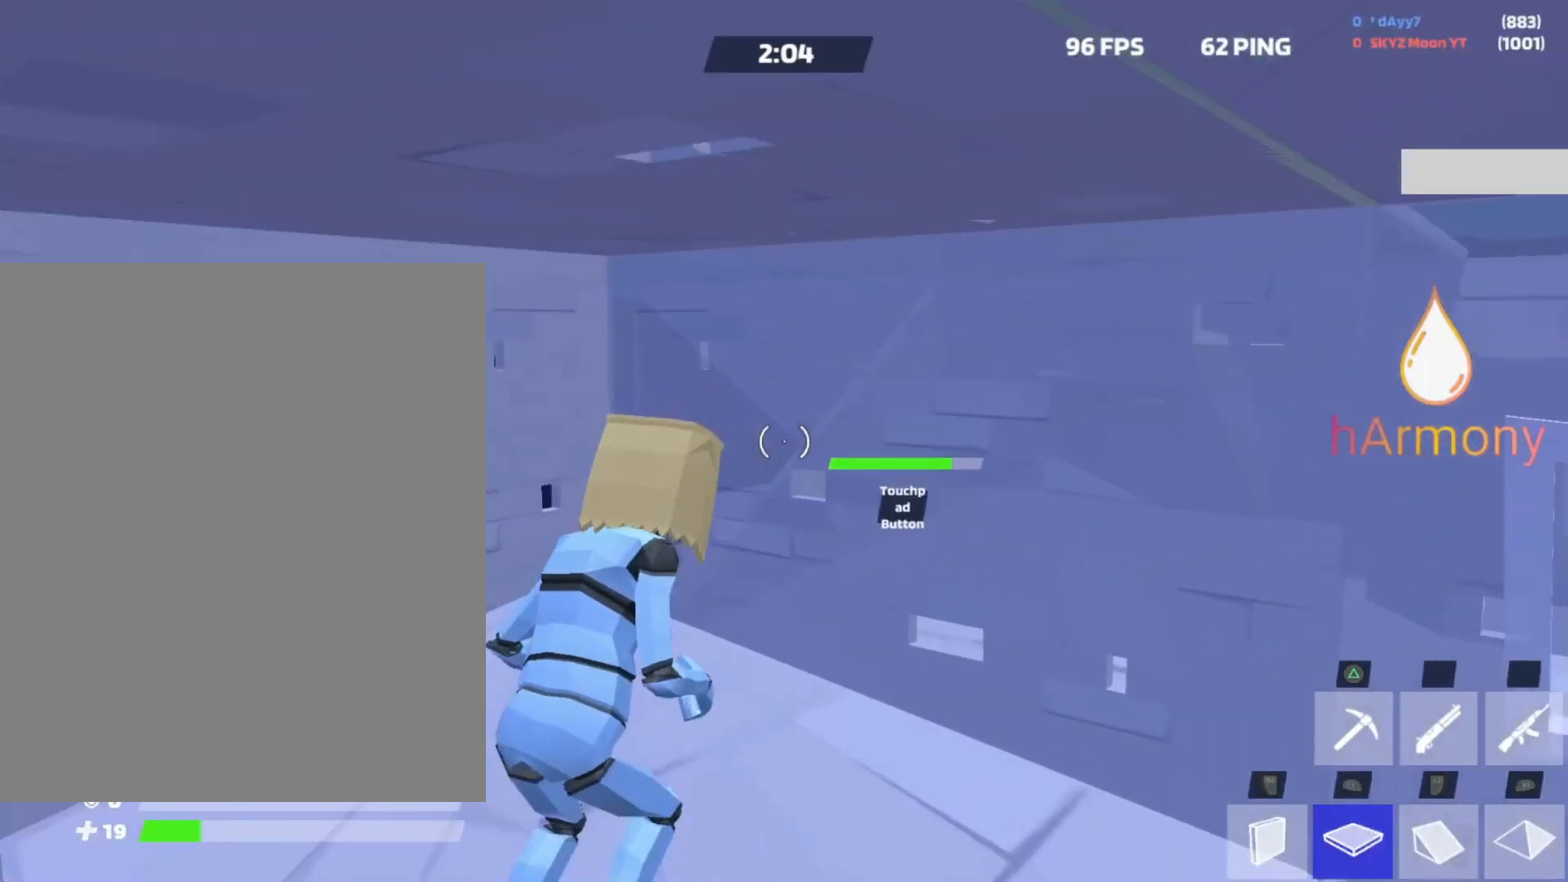
{"buttons": ["L3"], "left_stick": "up-left", "right_stick": "center", "events": [[50, "left_stick", "up-left"], [83, "L1", "up"], [200, "right_stick", "left"], [217, "R2", "down"], [283, "right_stick", "up-right"], [400, "right_stick", "down"], [467, "R2", "up"], [483, "right_stick", "center"], [500, "L3", "down"]]}
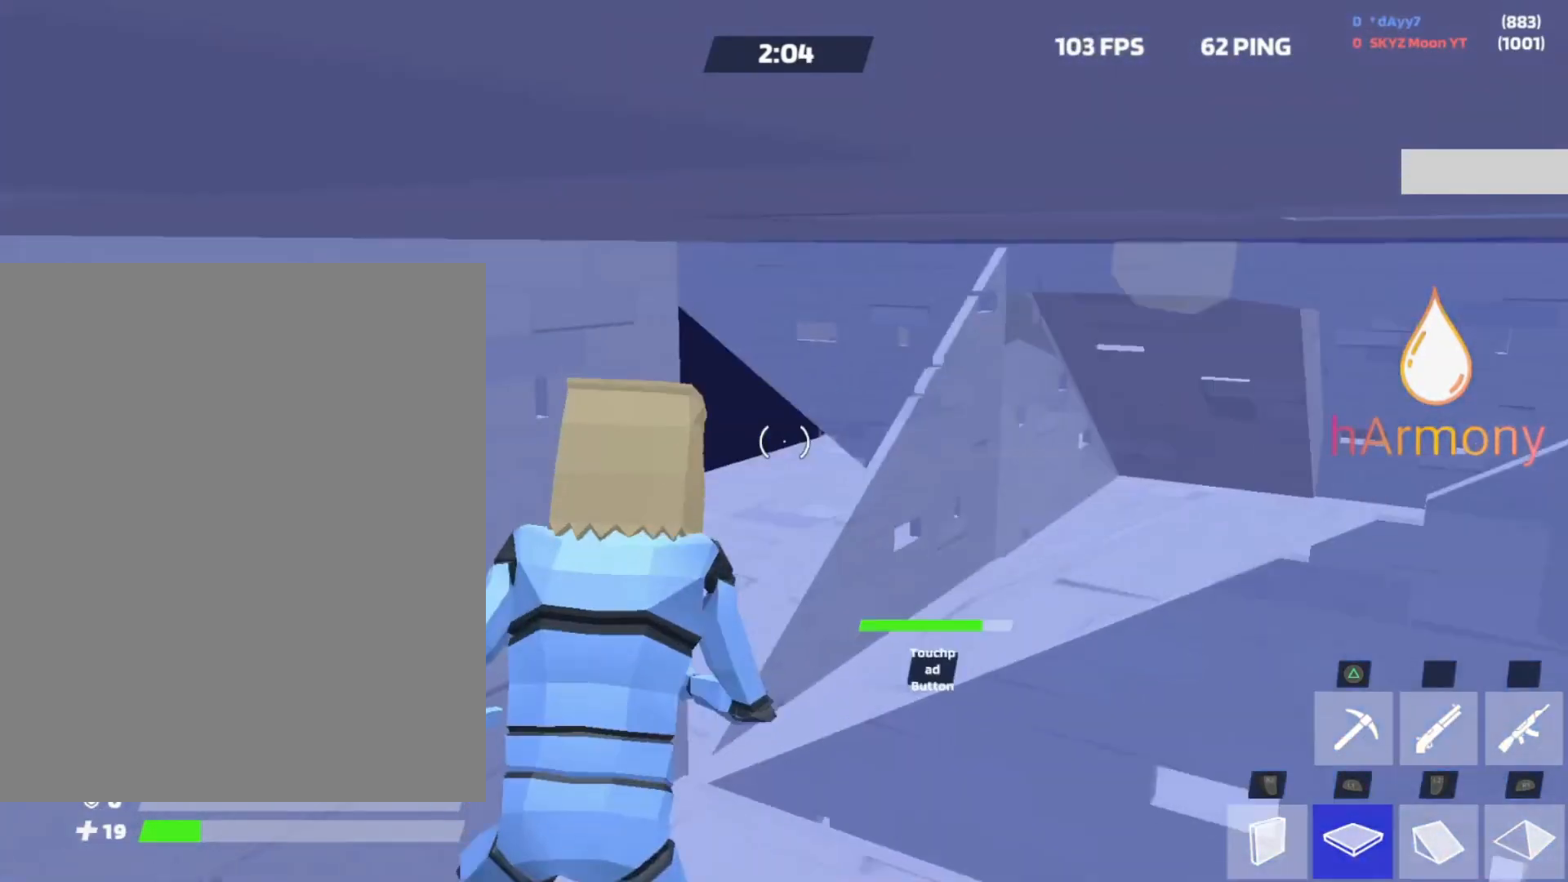
{"buttons": ["L1"], "left_stick": "up-right", "right_stick": "left", "events": [[133, "L3", "up"], [200, "left_stick", "up-right"], [283, "right_stick", "left"], [383, "right_stick", "center"], [450, "L1", "down"], [450, "right_stick", "left"]]}
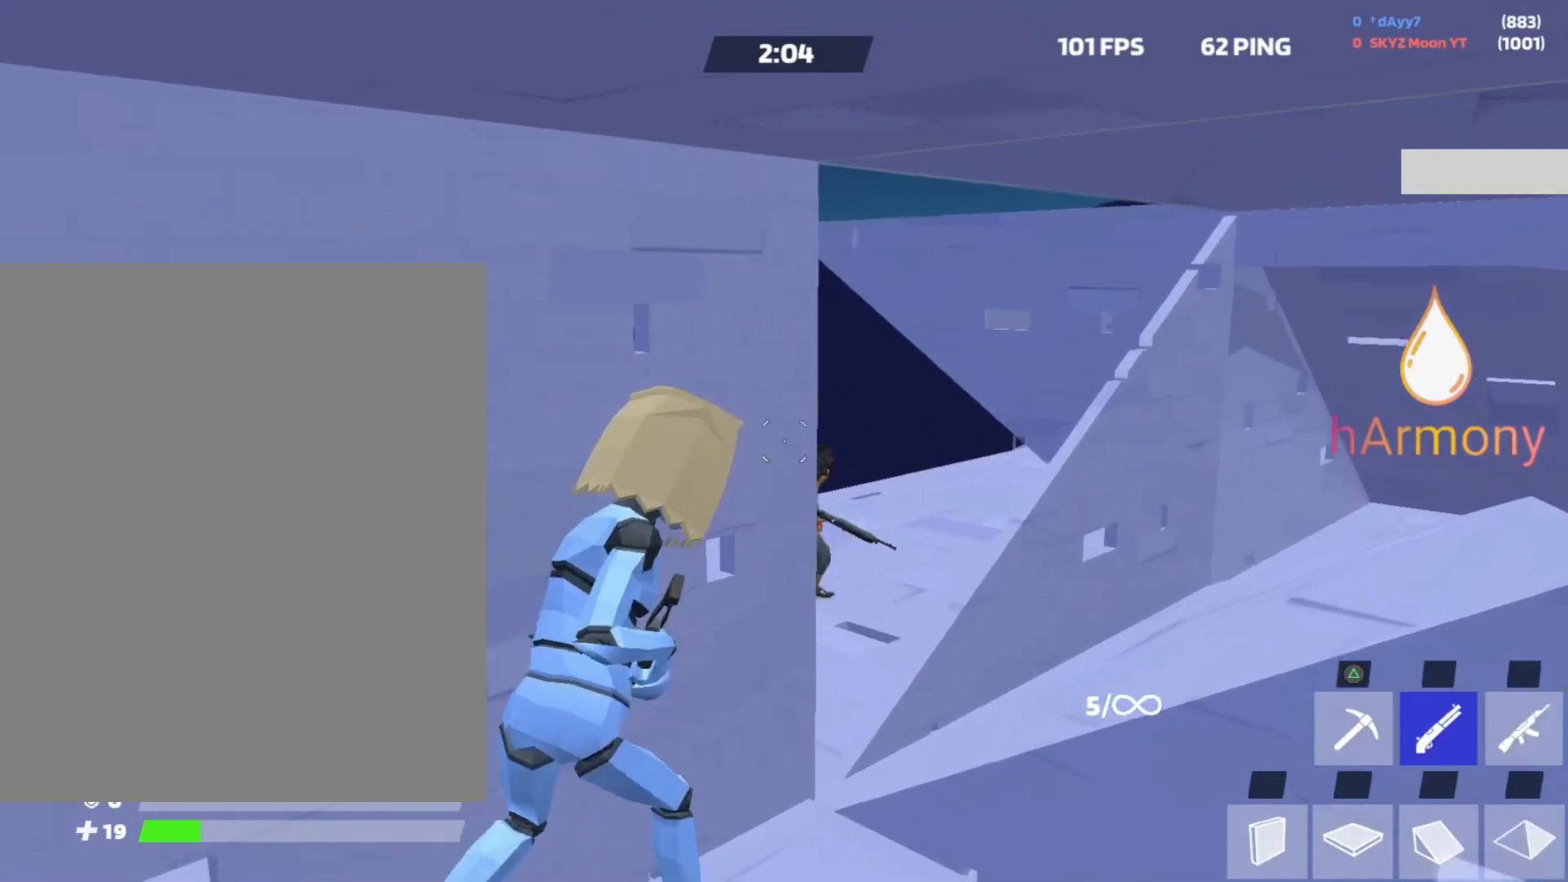
{"buttons": [], "left_stick": "up-left", "right_stick": "center", "events": [[33, "right_stick", "center"], [67, "L1", "up"], [67, "left_stick", "down-right"], [250, "right_stick", "down-right"], [333, "R2", "down"], [383, "L3", "down"], [417, "left_stick", "down"], [417, "right_stick", "left"], [467, "R2", "up"], [500, "L3", "up"], [500, "left_stick", "up-left"], [500, "right_stick", "center"]]}
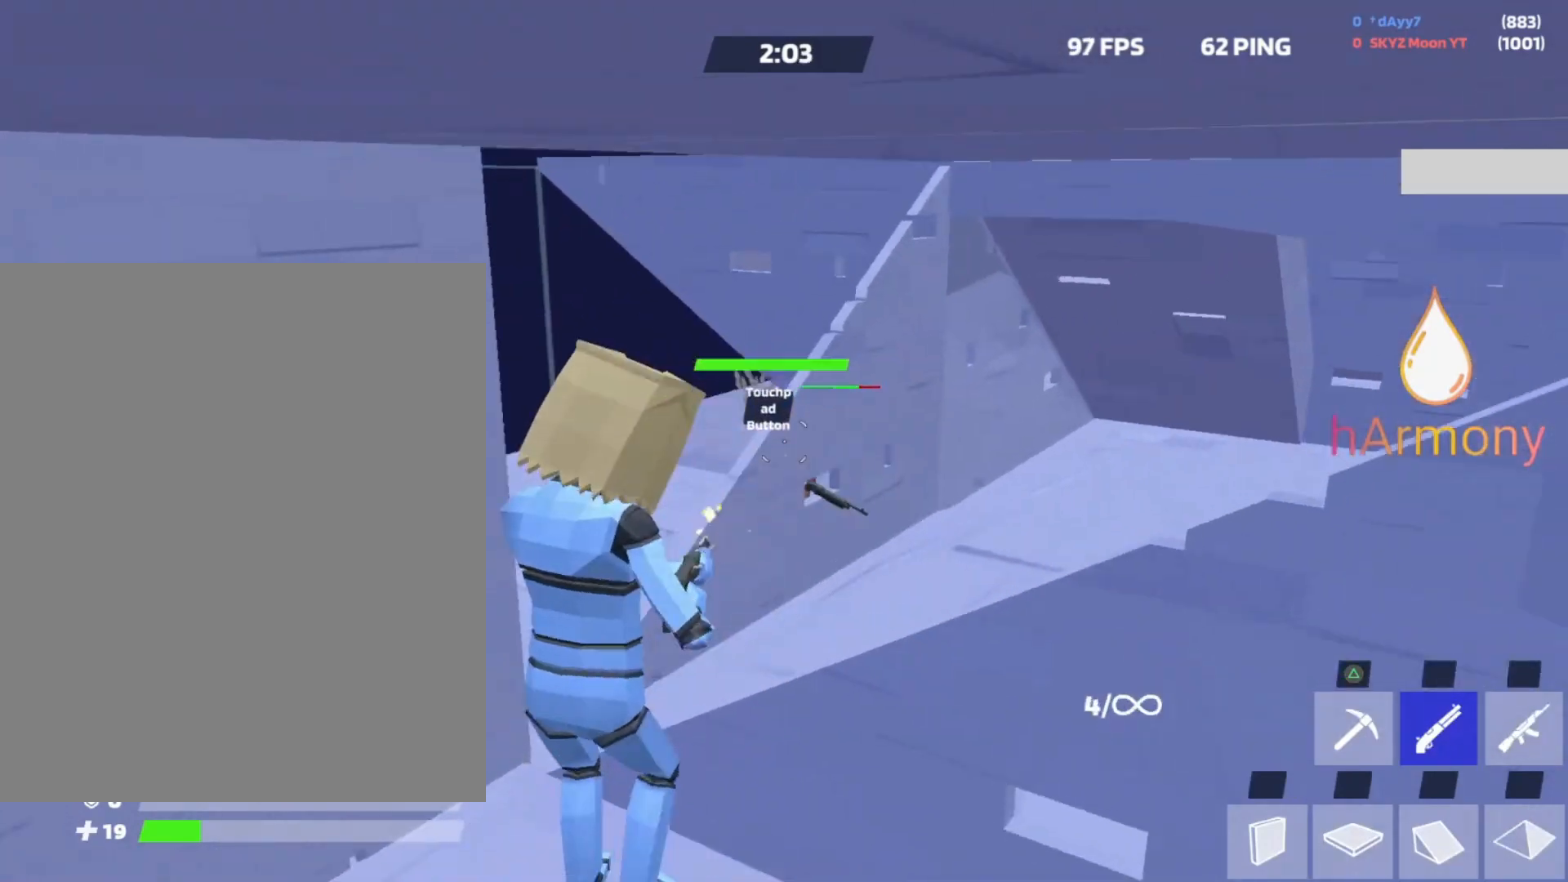
{"buttons": ["L3"], "left_stick": "left", "right_stick": "center", "events": [[50, "L2", "down"], [283, "L2", "up"], [333, "left_stick", "left"], [383, "L3", "down"]]}
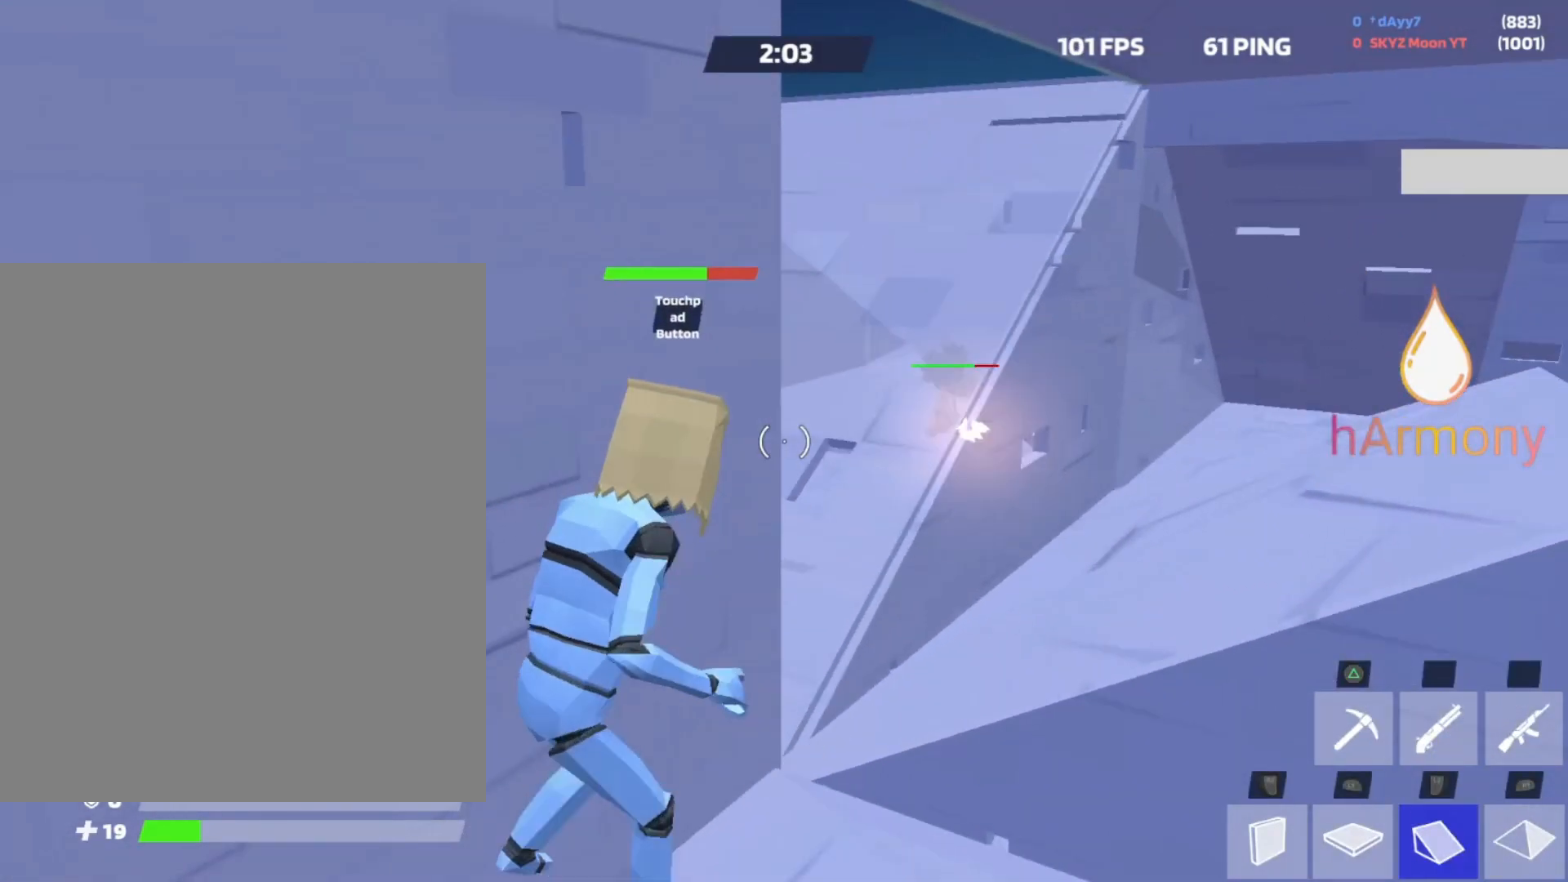
{"buttons": [], "left_stick": "up-right", "right_stick": "center", "events": [[33, "L3", "up"], [83, "left_stick", "down"], [167, "left_stick", "right"], [233, "SQUARE", "down"], [283, "left_stick", "up-right"], [333, "SQUARE", "up"]]}
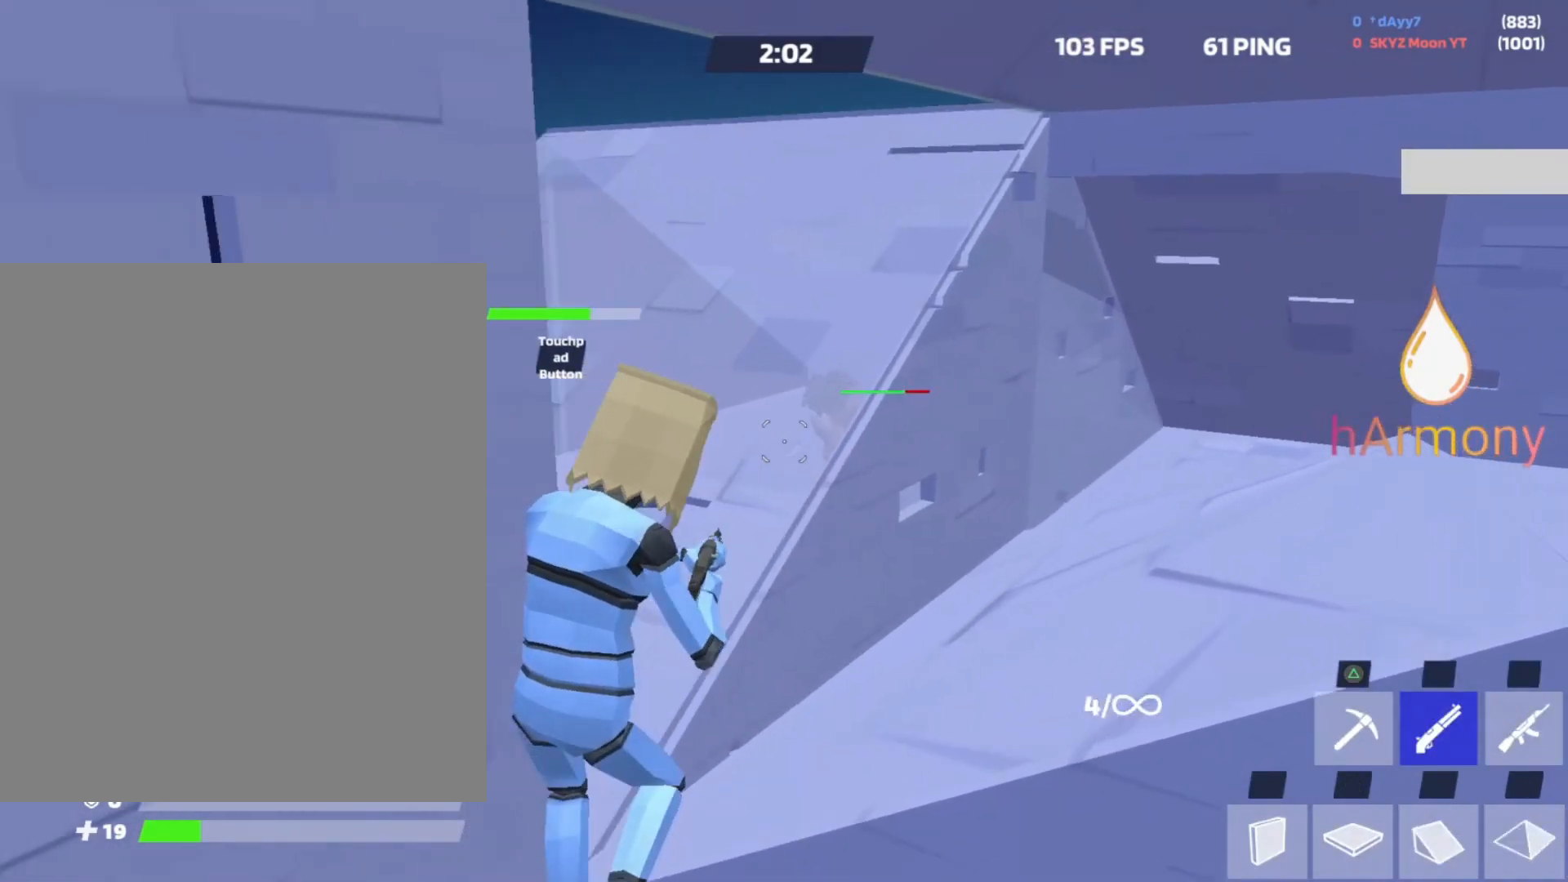
{"buttons": [], "left_stick": "left", "right_stick": "center", "events": [[333, "CROSS", "down"], [400, "left_stick", "center"], [417, "CROSS", "up"], [450, "left_stick", "left"]]}